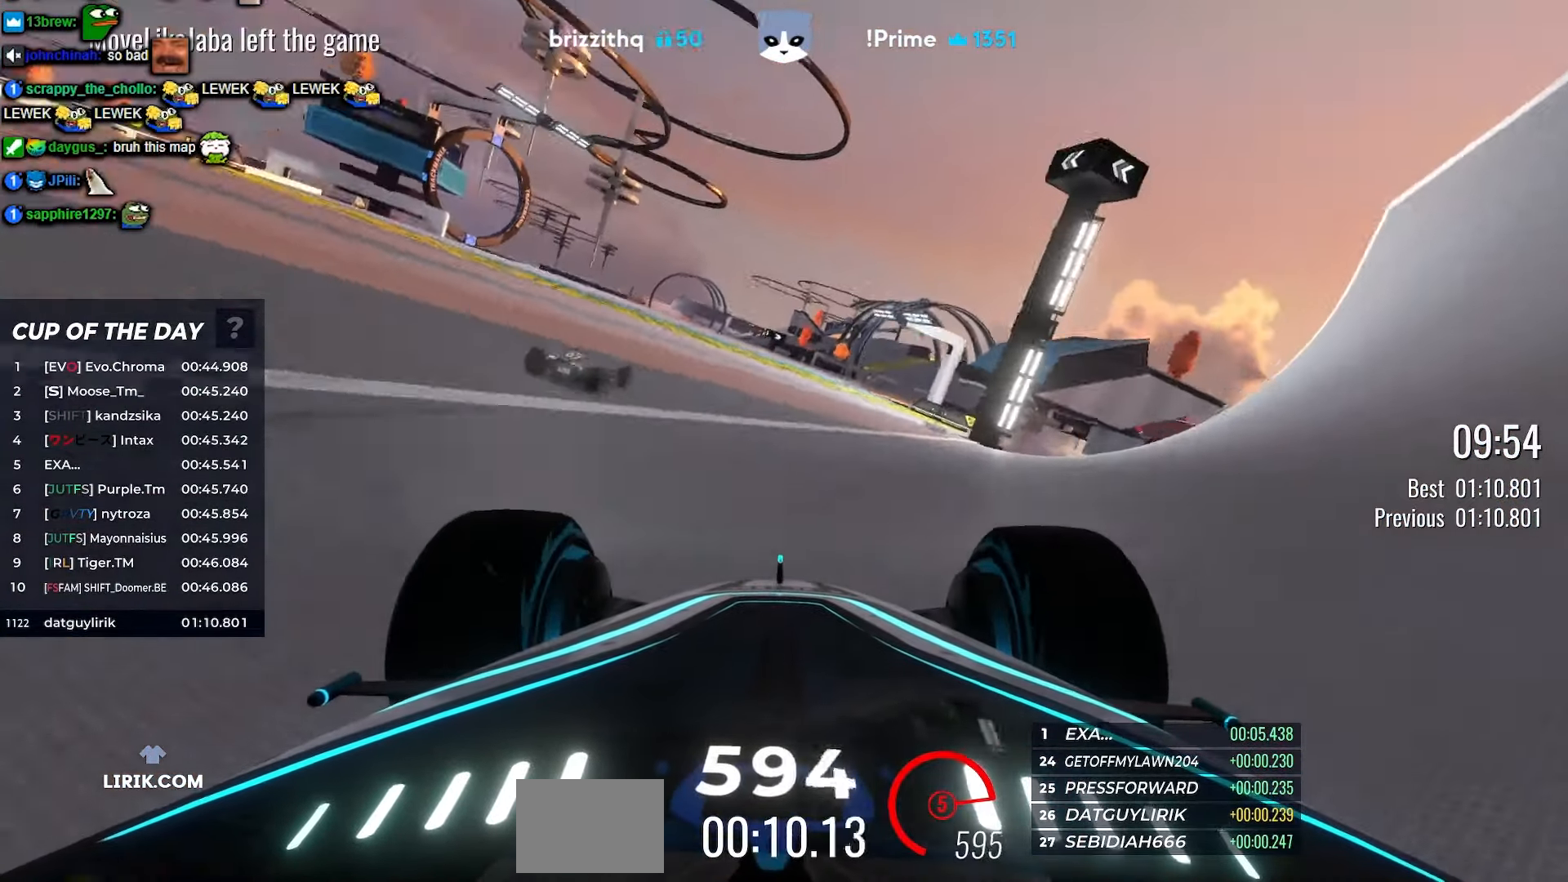
Gameplay with keyboard; each line is a JSON object with the keys held at the frame after it. "events" lists presses ("down") and releases ("up") of "down", "left", "right" and "up" between this image and that frame as [ms after this image, input, new state], when the widget could be followed in between. No other keys are recorded. Mouse input is not recorded.
{"keys": ["up"], "events": []}
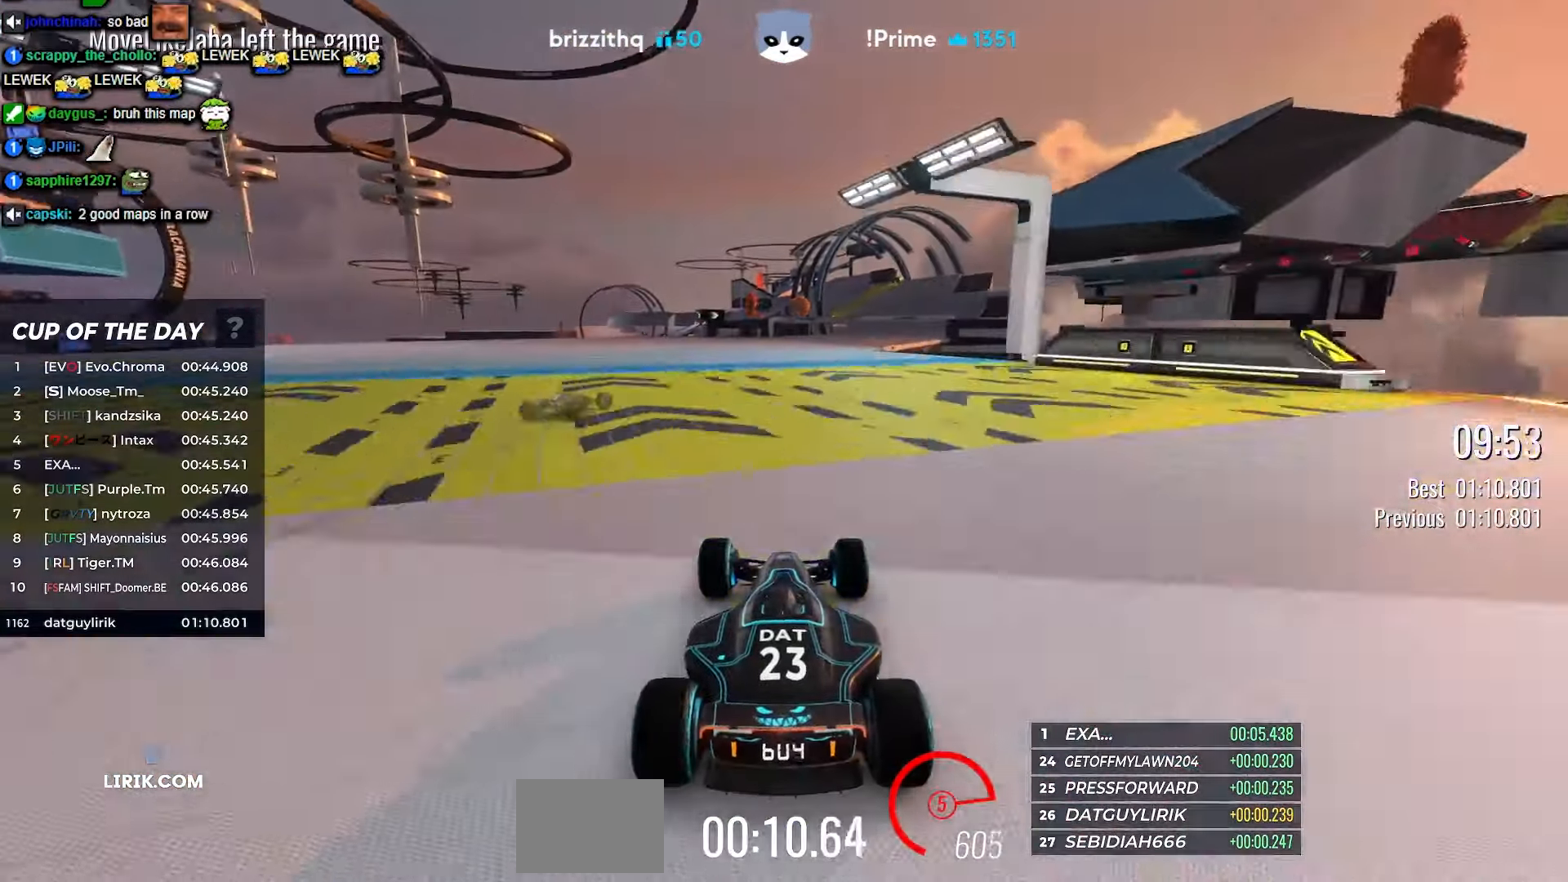
{"keys": ["right", "up"], "events": [[50, "right", "down"], [183, "right", "up"], [300, "right", "down"], [400, "right", "up"], [500, "right", "down"]]}
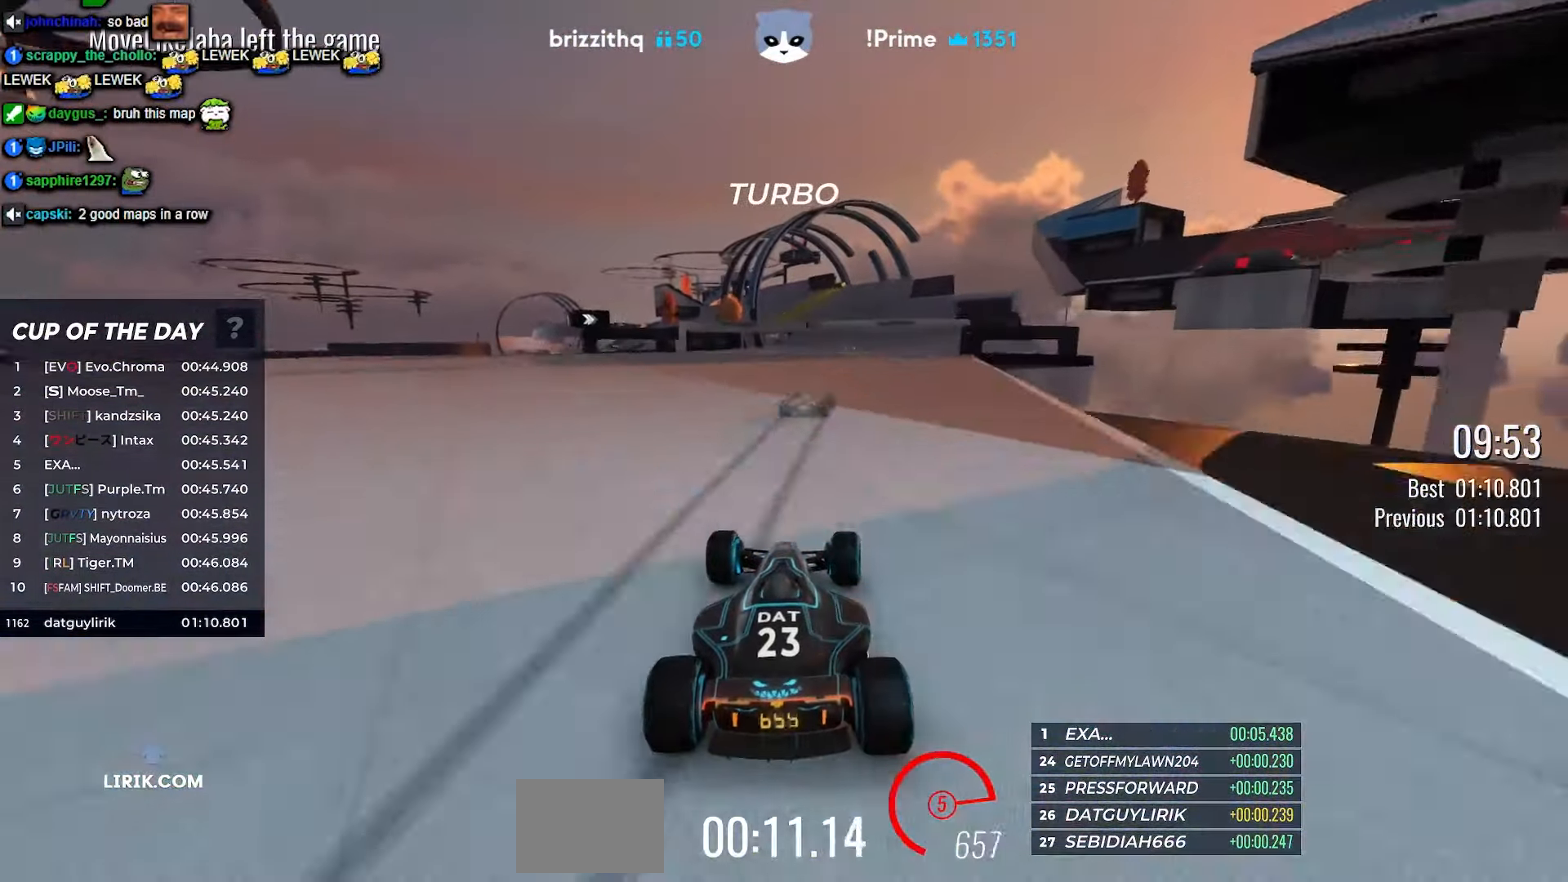
{"keys": ["up"], "events": [[67, "right", "up"]]}
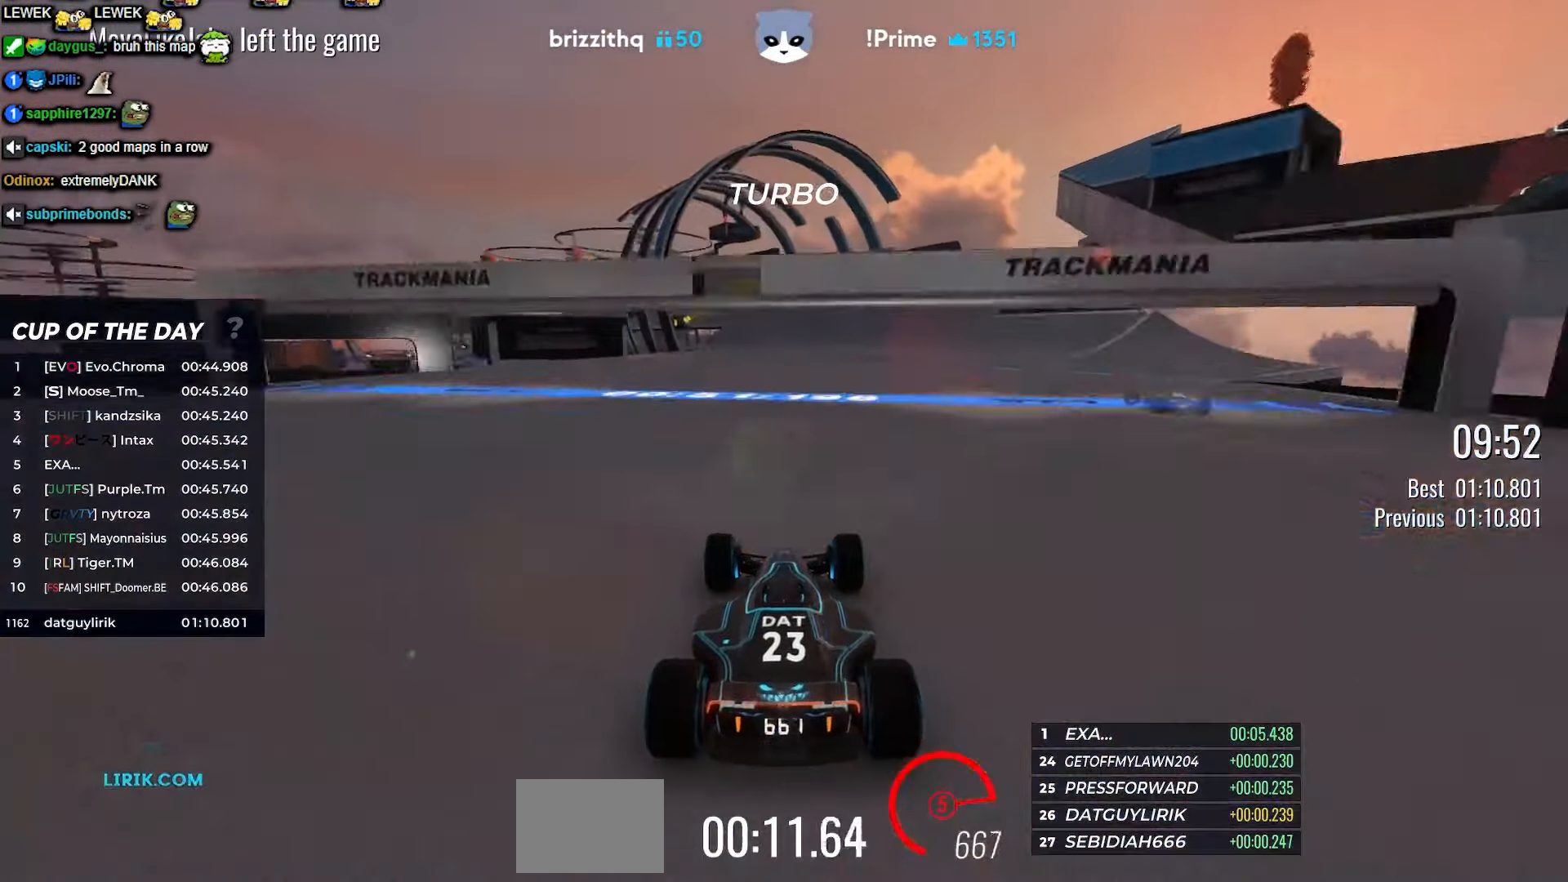
{"keys": ["up"], "events": [[383, "left", "down"], [483, "left", "up"]]}
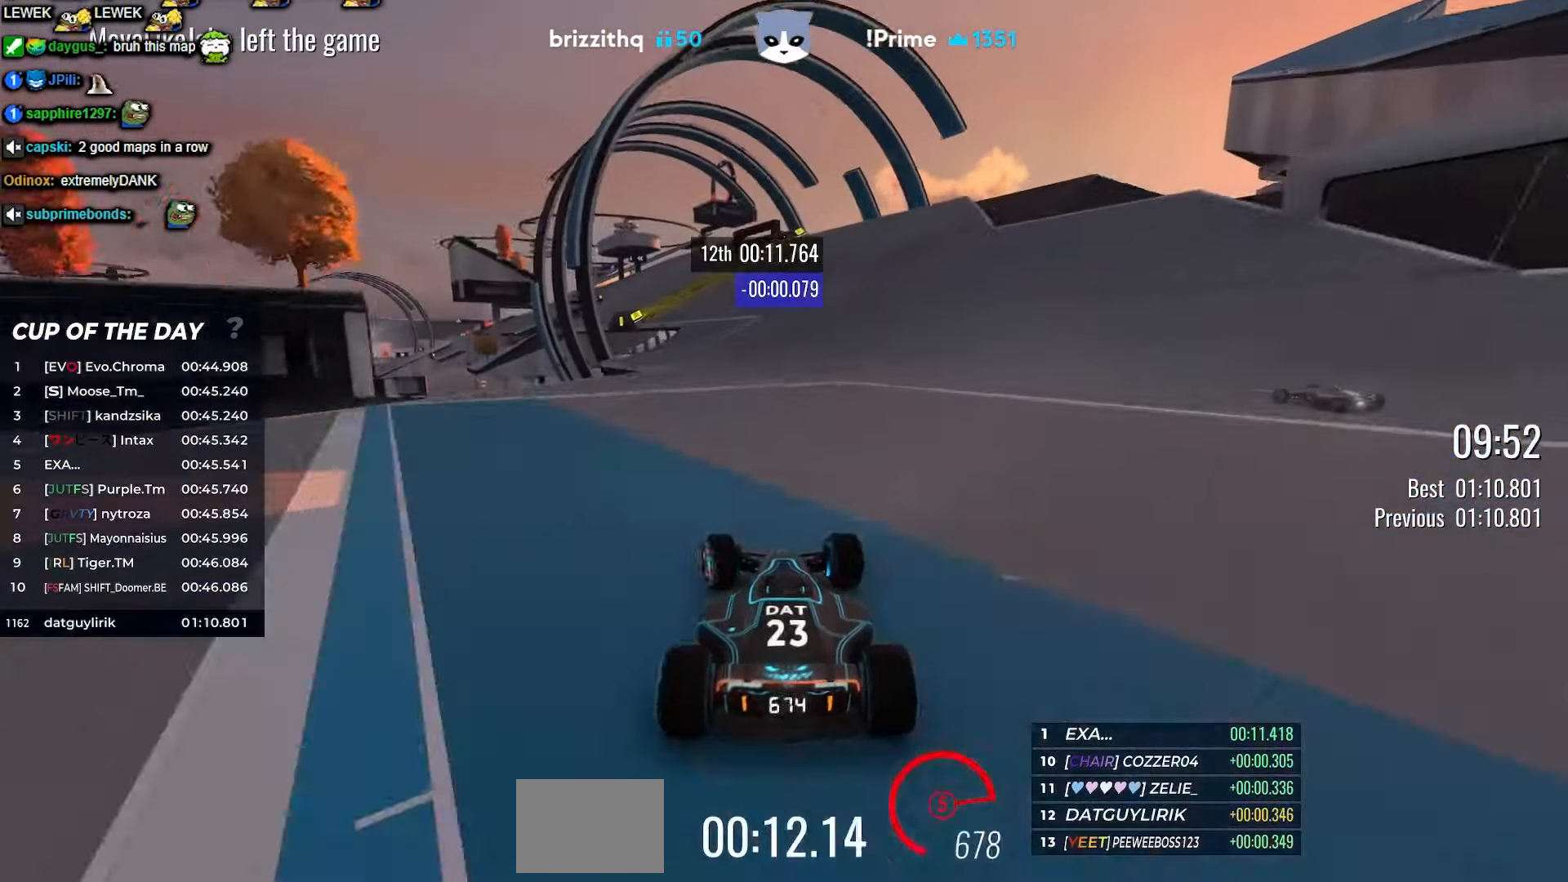
{"keys": ["up"], "events": [[167, "left", "down"], [283, "left", "up"]]}
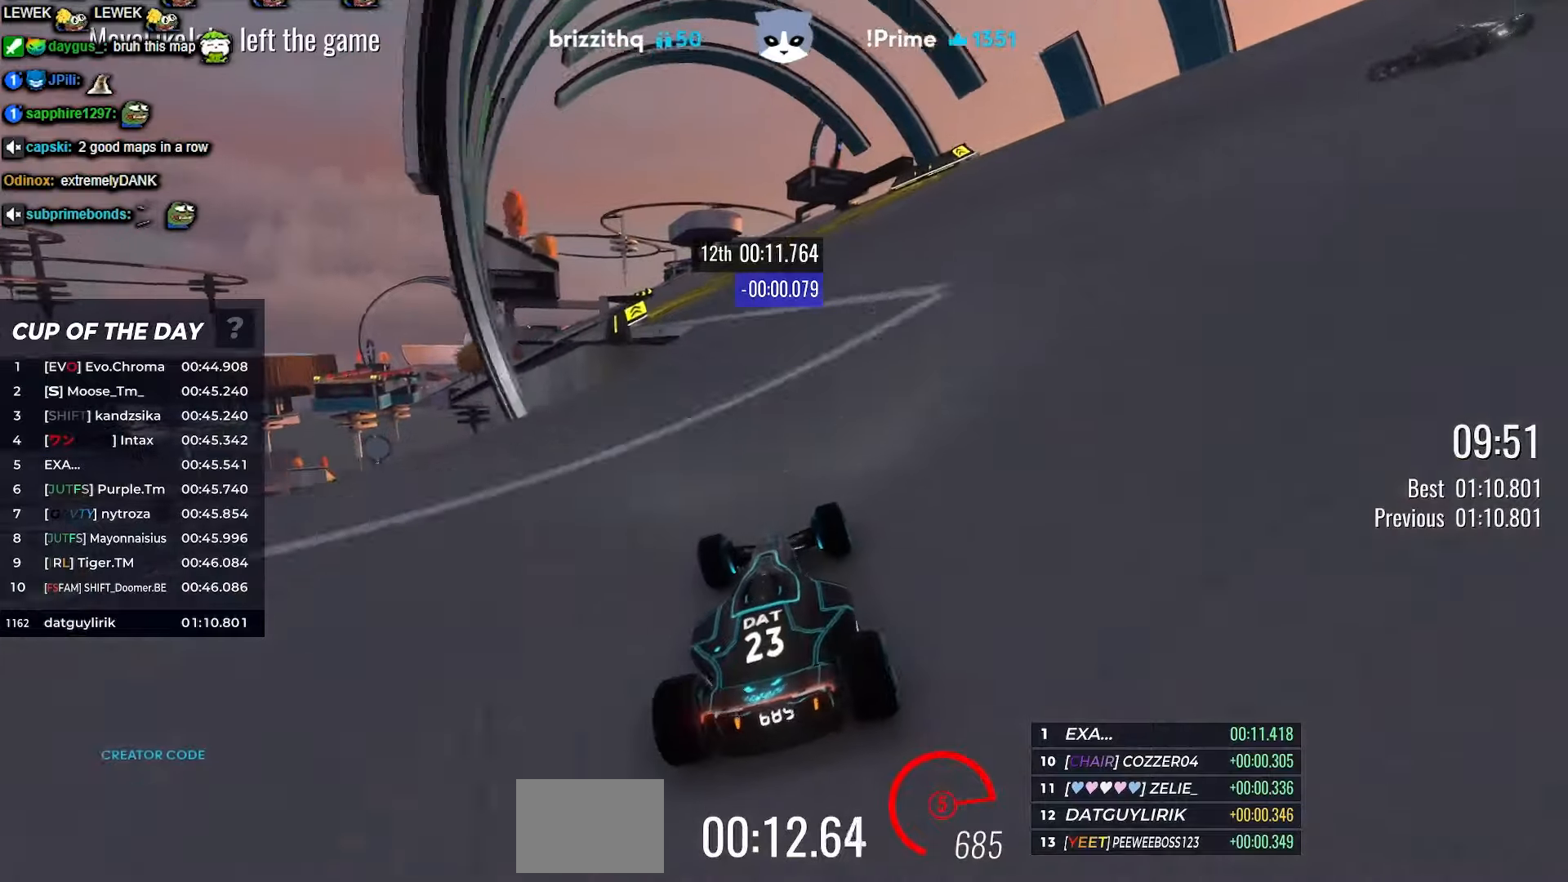
{"keys": ["left", "up"], "events": [[317, "left", "down"]]}
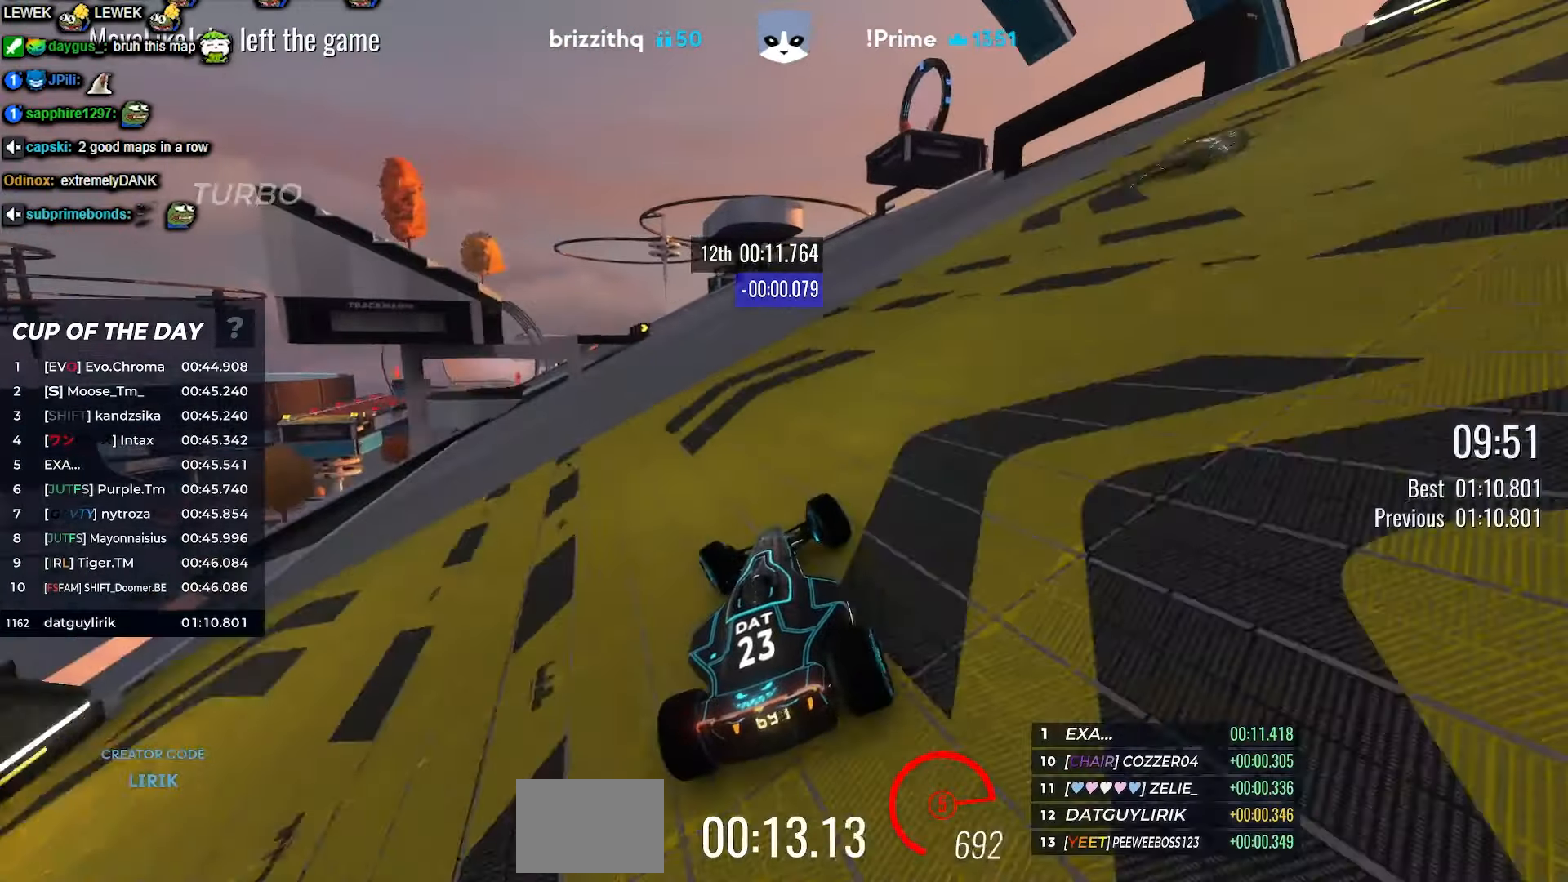
{"keys": ["left", "up"], "events": [[317, "left", "up"], [417, "left", "down"]]}
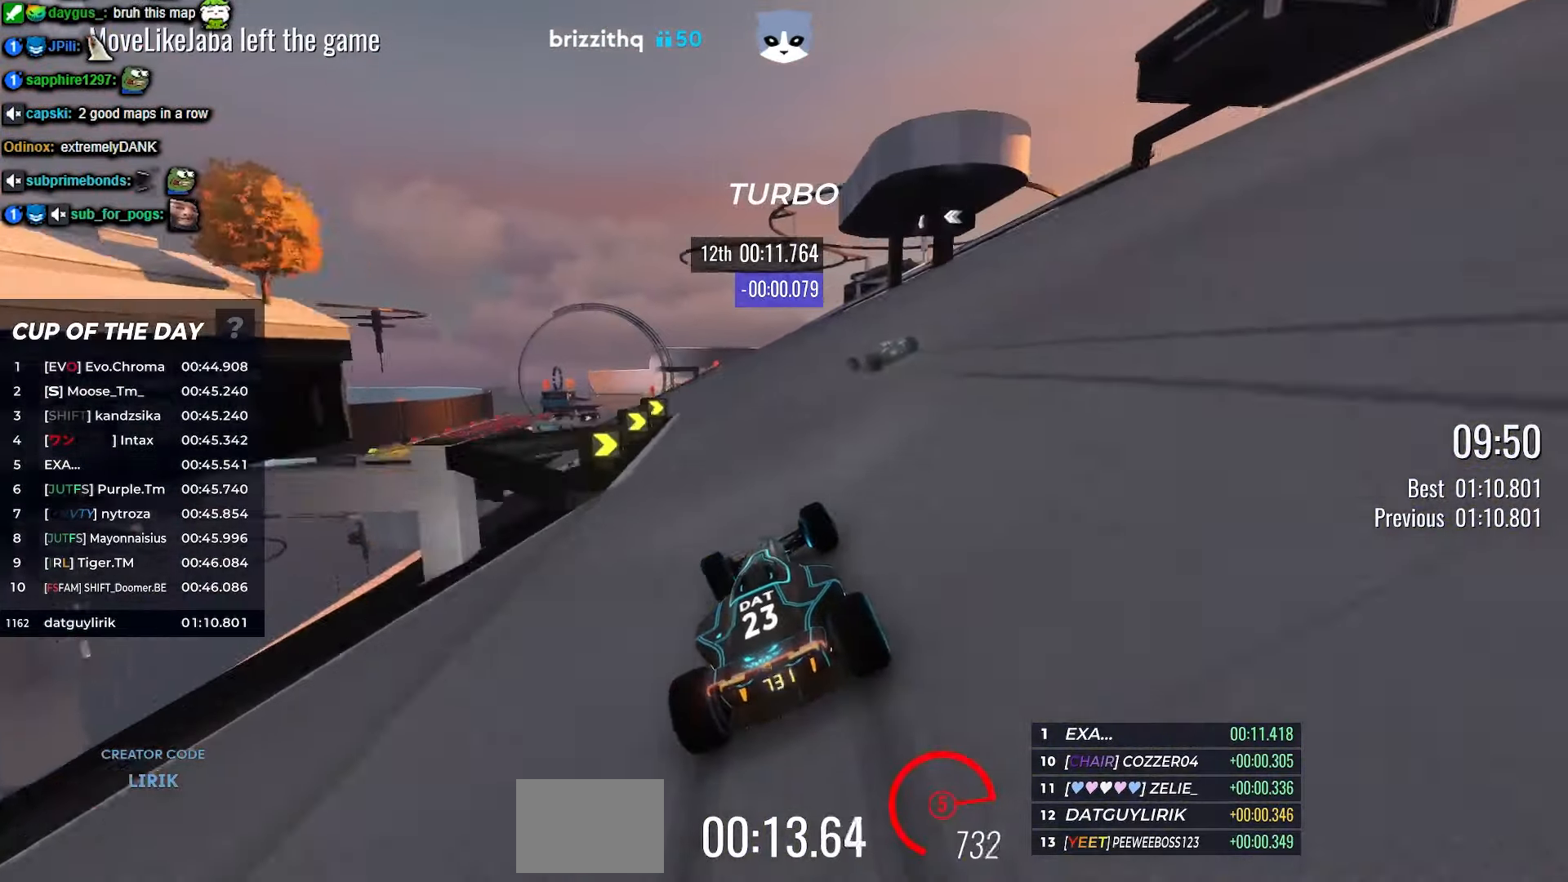
{"keys": ["up"], "events": [[67, "left", "up"], [84, "left", "down"], [100, "left", "up"], [184, "left", "down"], [467, "left", "up"]]}
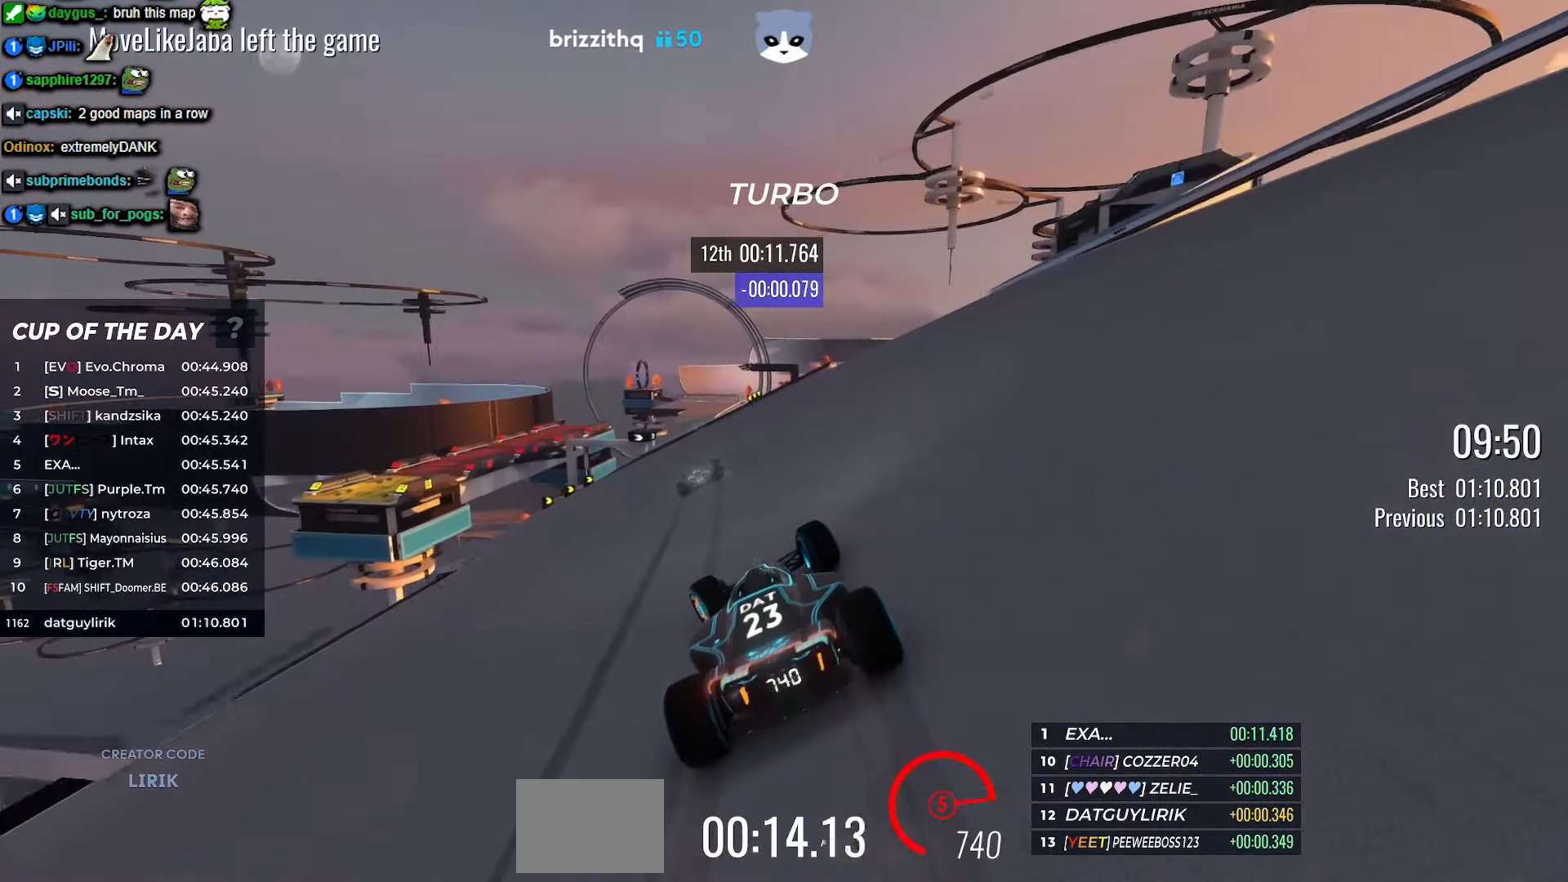
{"keys": ["up"], "events": [[117, "left", "down"], [234, "left", "up"], [450, "right", "down"], [500, "right", "up"]]}
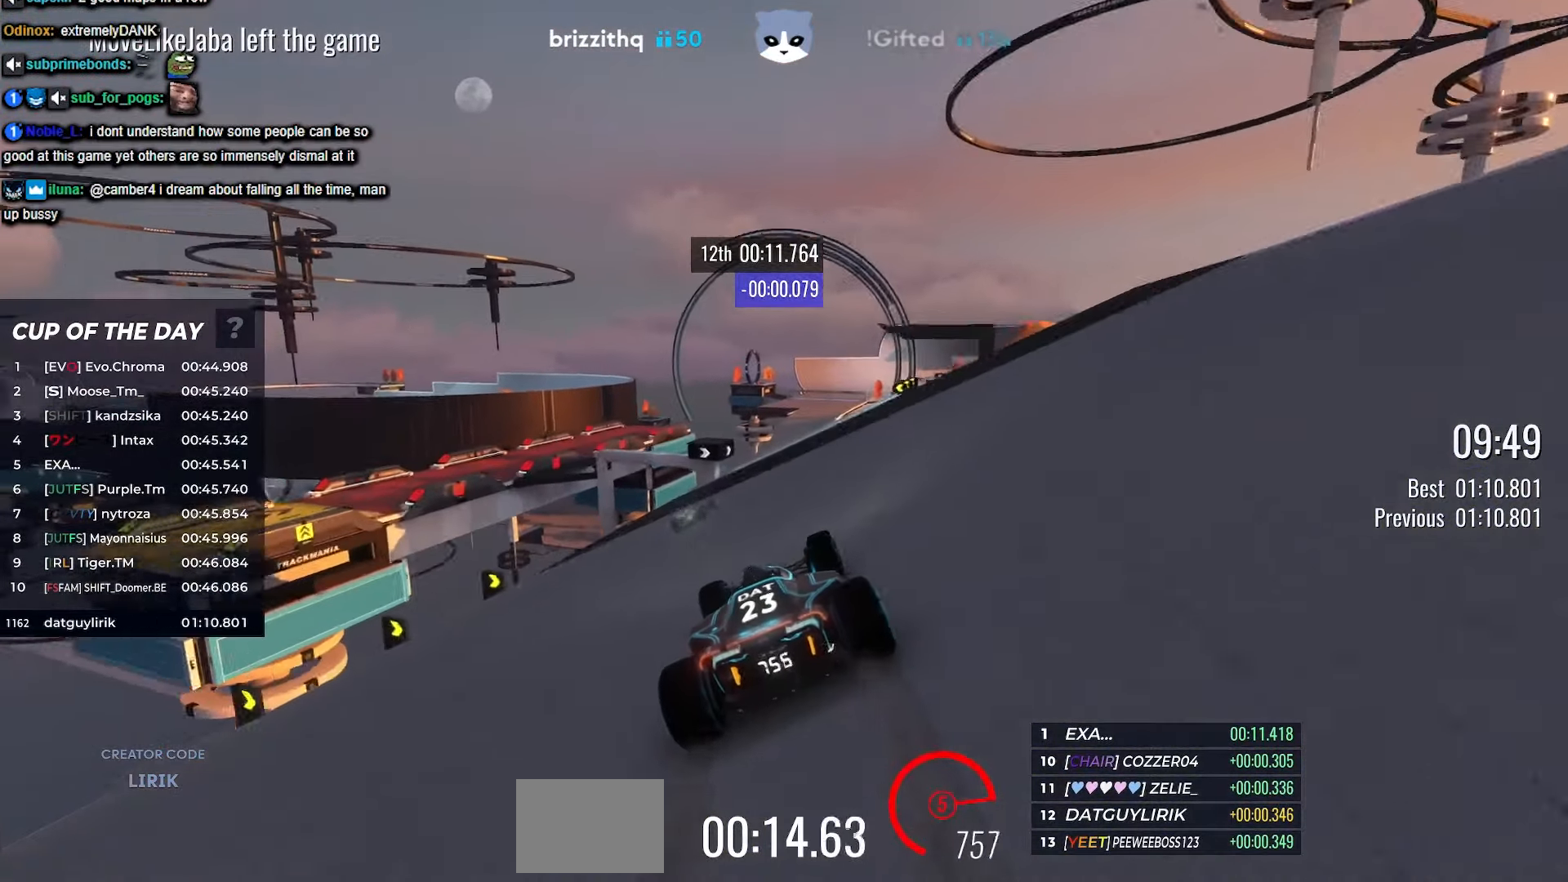
{"keys": ["up"], "events": []}
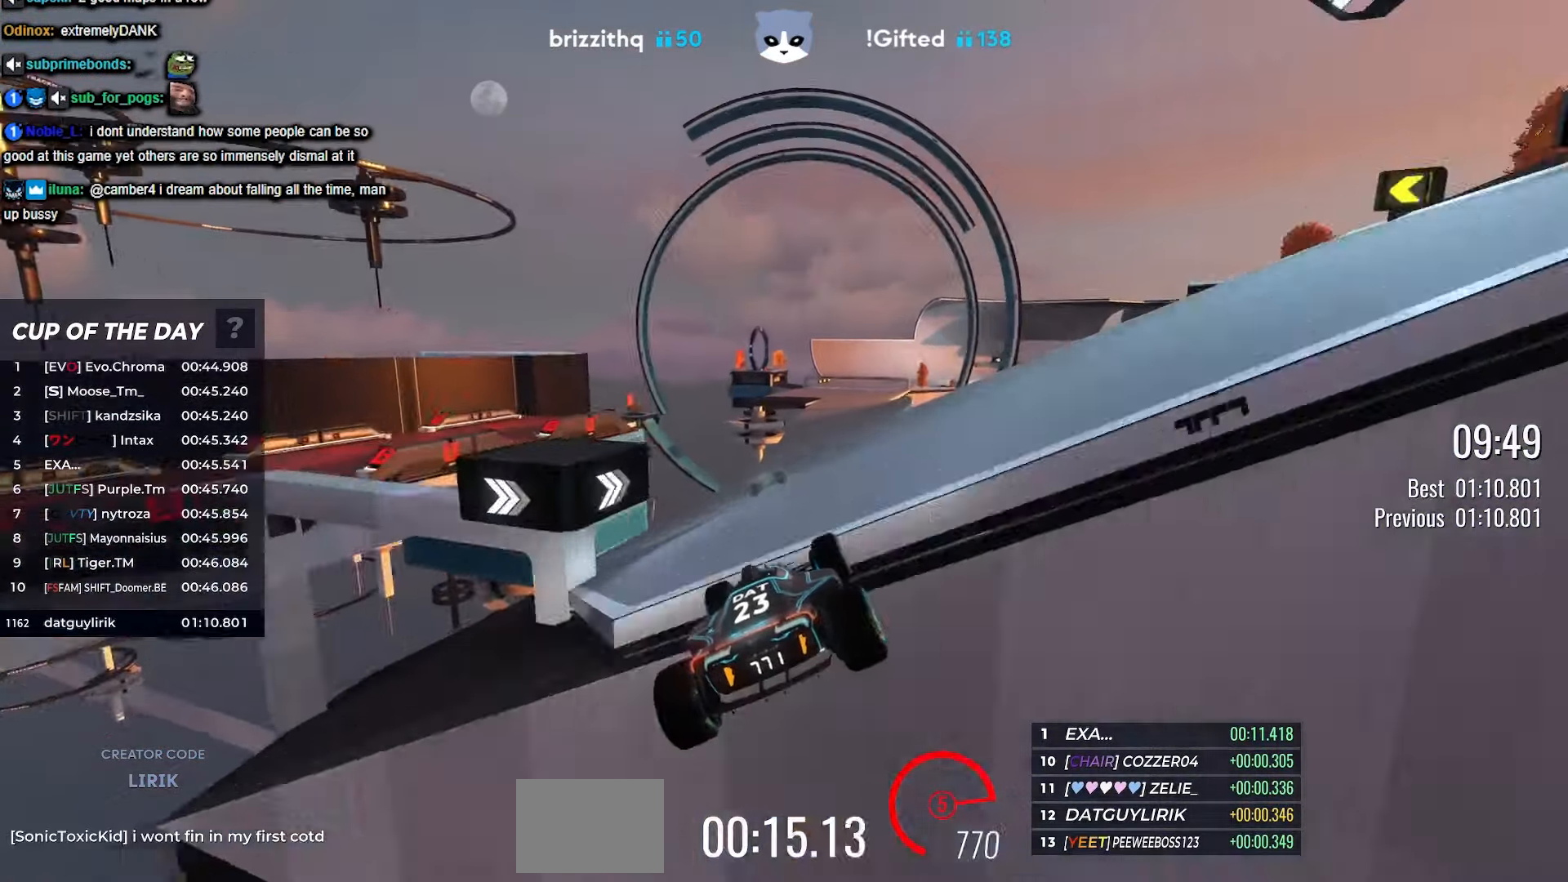
{"keys": ["right", "up"], "events": [[50, "right", "down"]]}
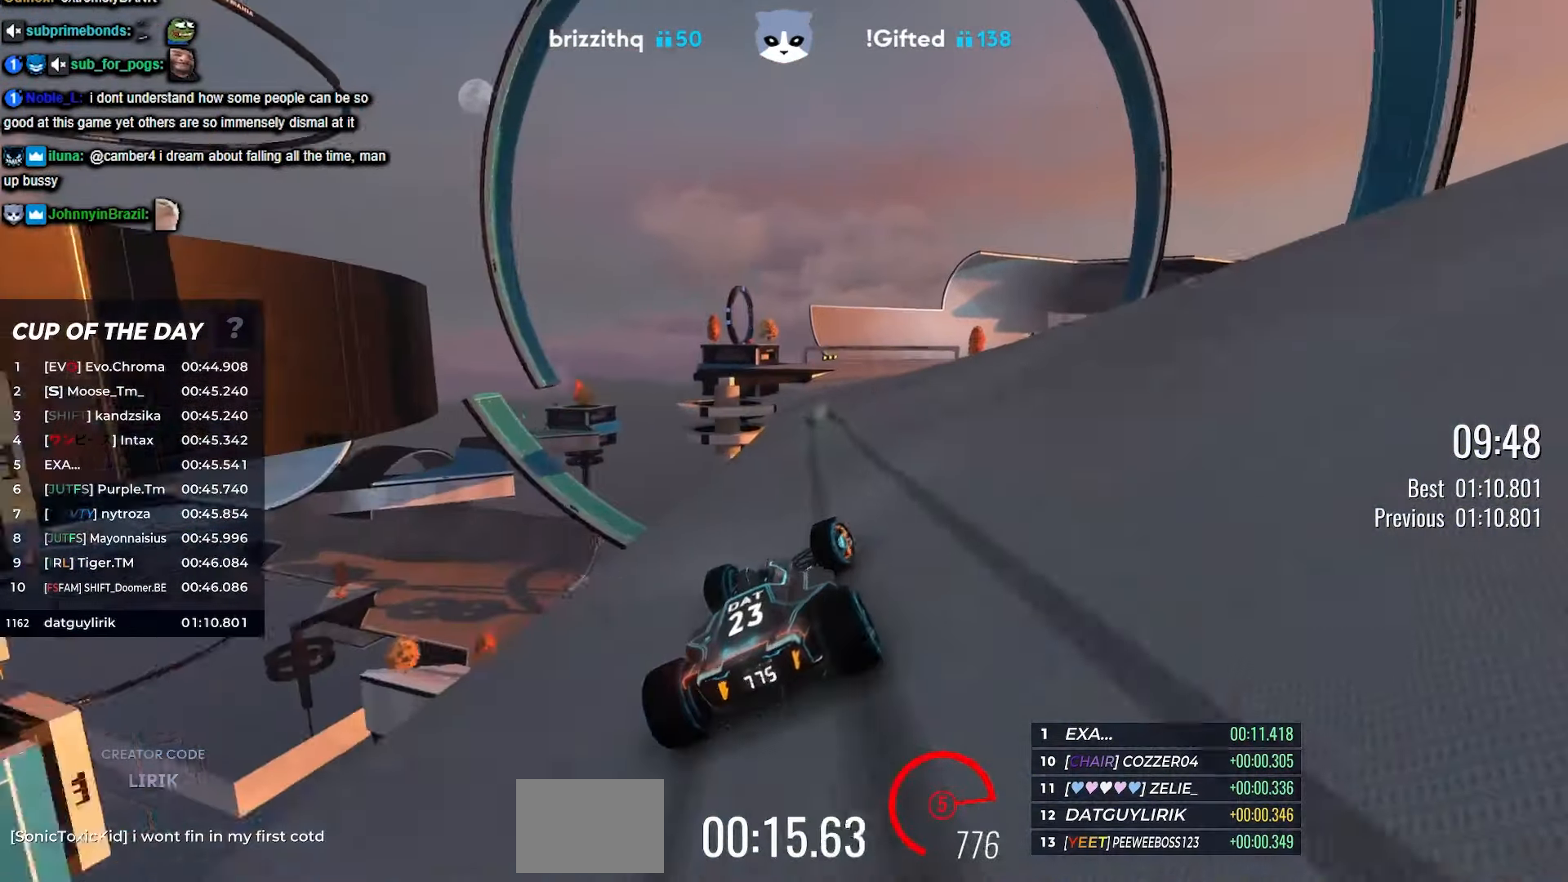
{"keys": ["up"], "events": [[450, "right", "up"]]}
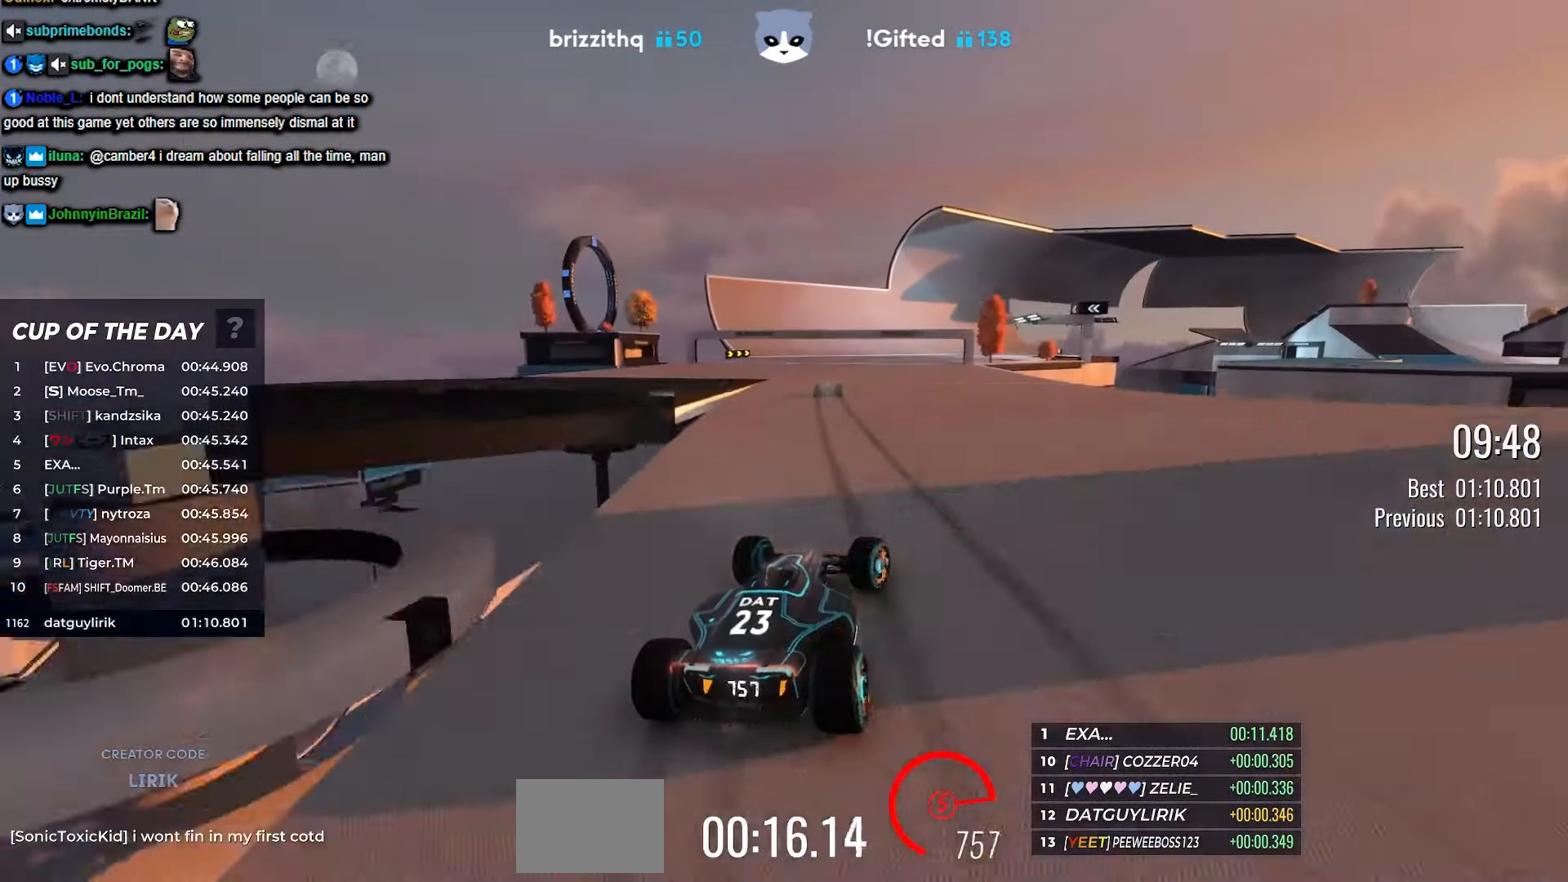
{"keys": ["up"], "events": [[250, "right", "down"], [334, "right", "up"]]}
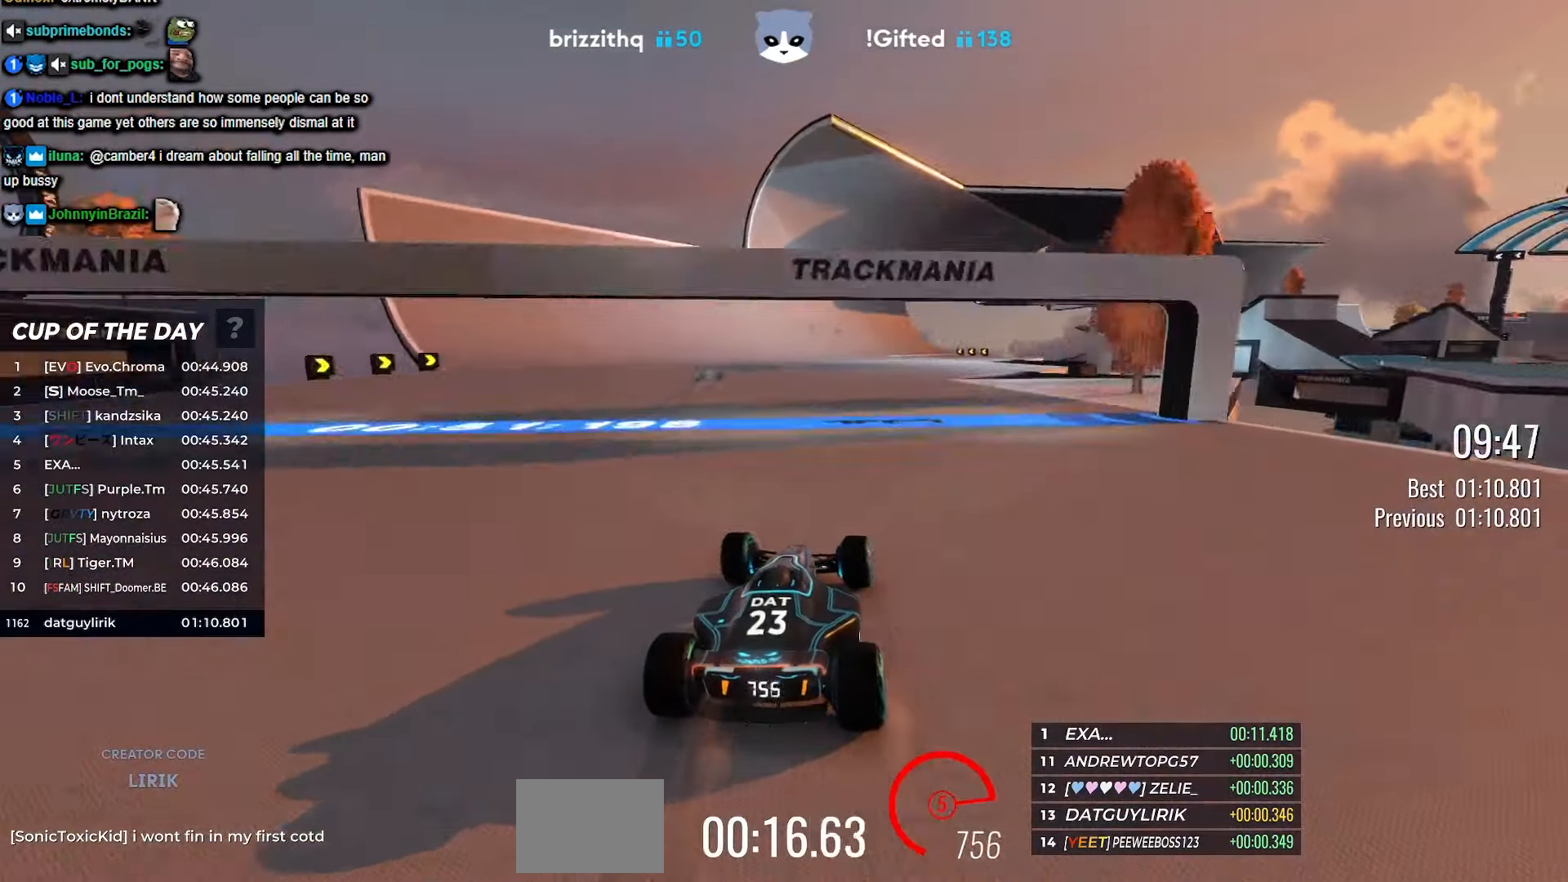
{"keys": ["left", "up"], "events": [[400, "left", "down"]]}
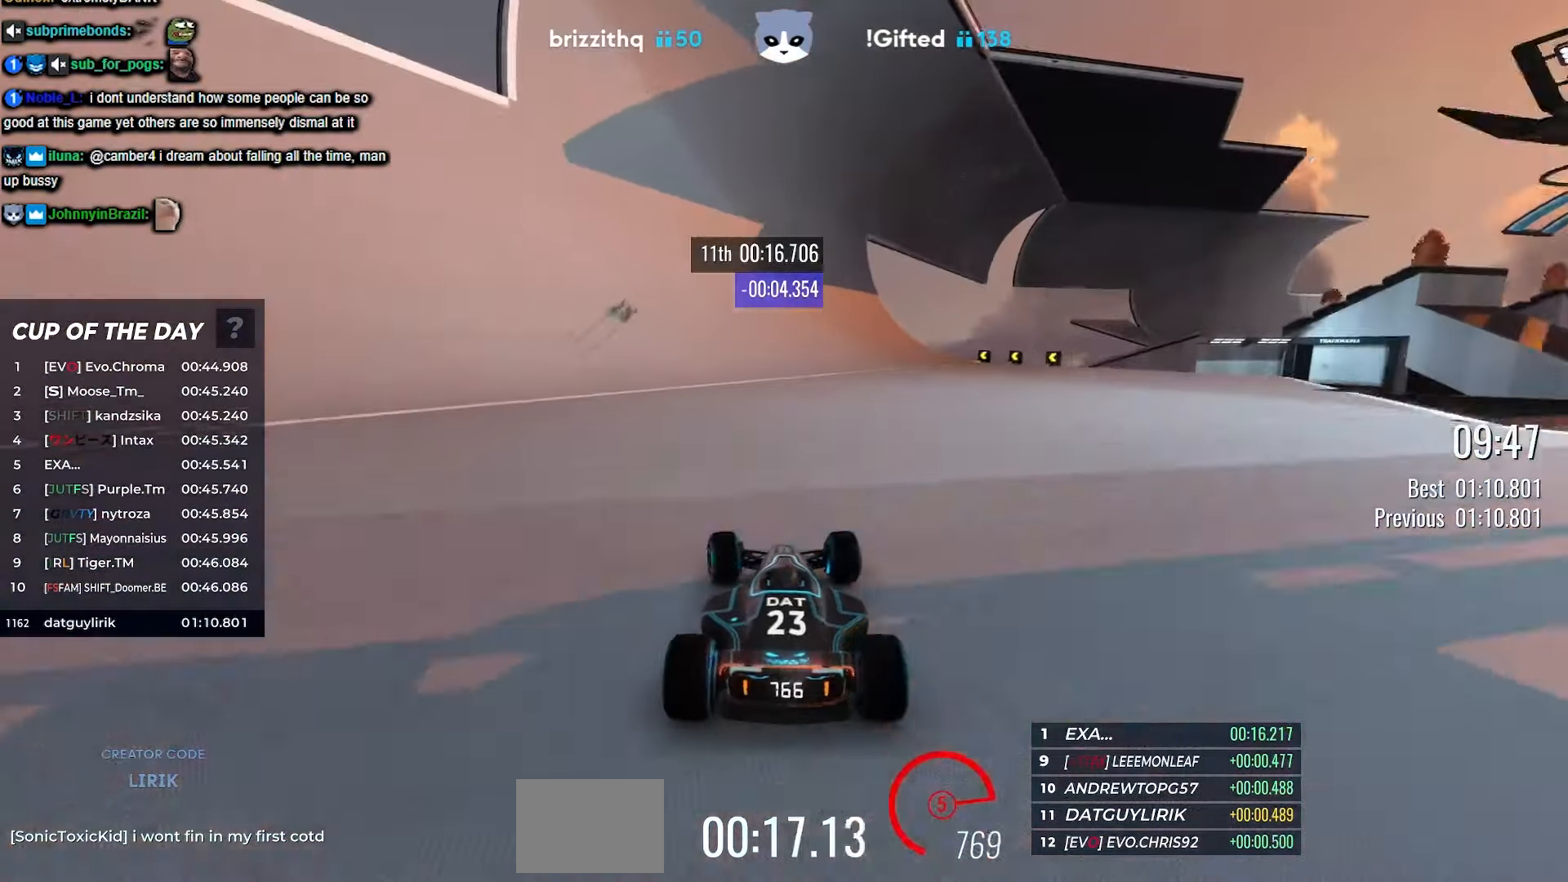
{"keys": ["up"], "events": [[50, "left", "up"], [367, "right", "down"], [450, "right", "up"]]}
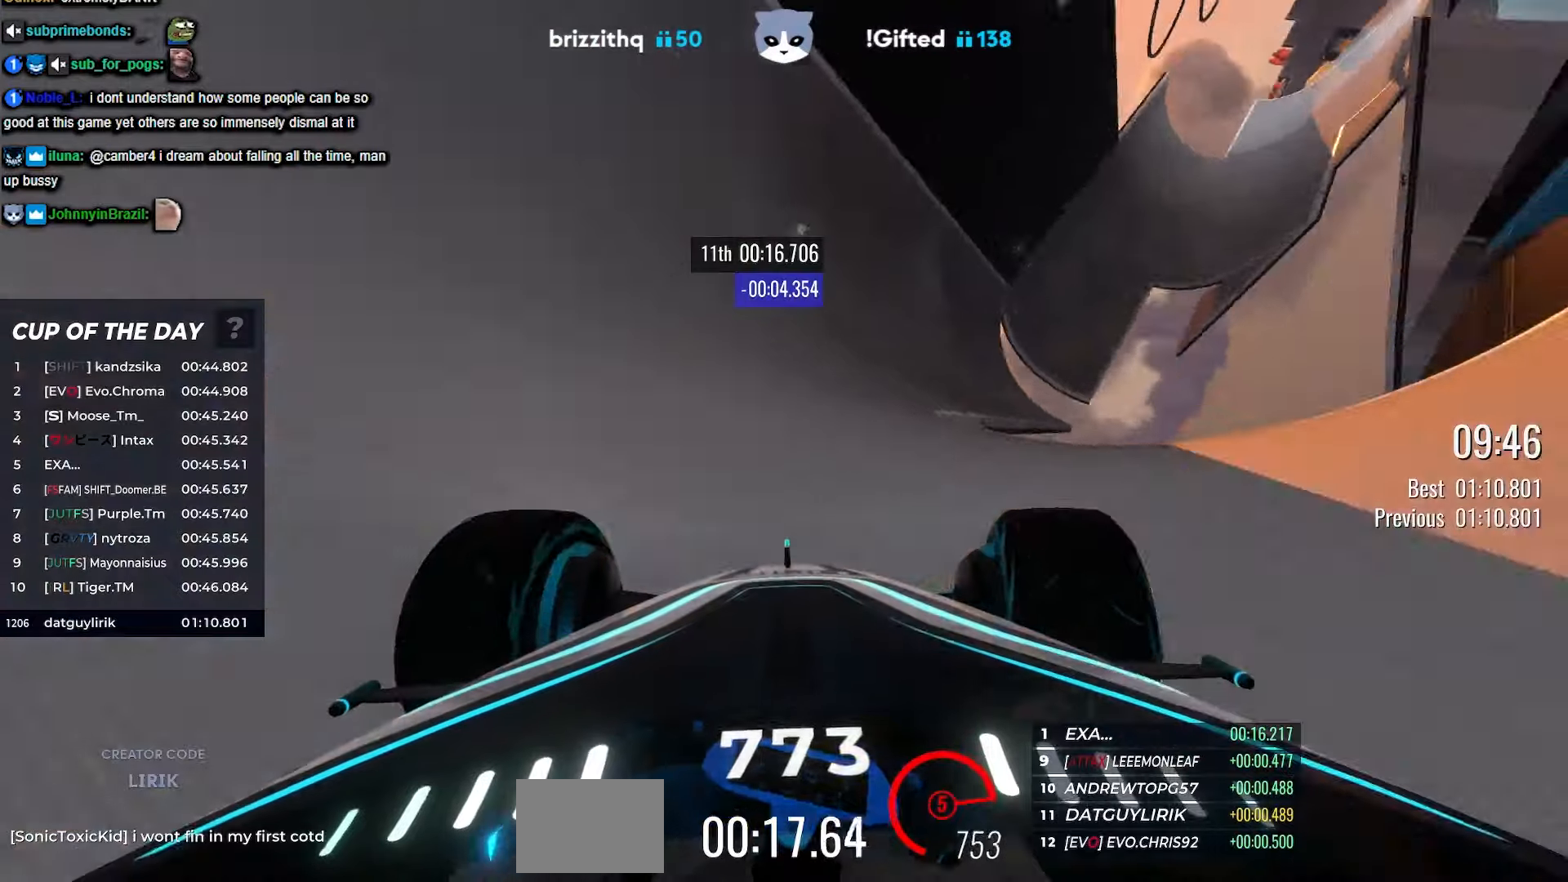
{"keys": ["up"], "events": [[250, "left", "down"], [416, "left", "up"]]}
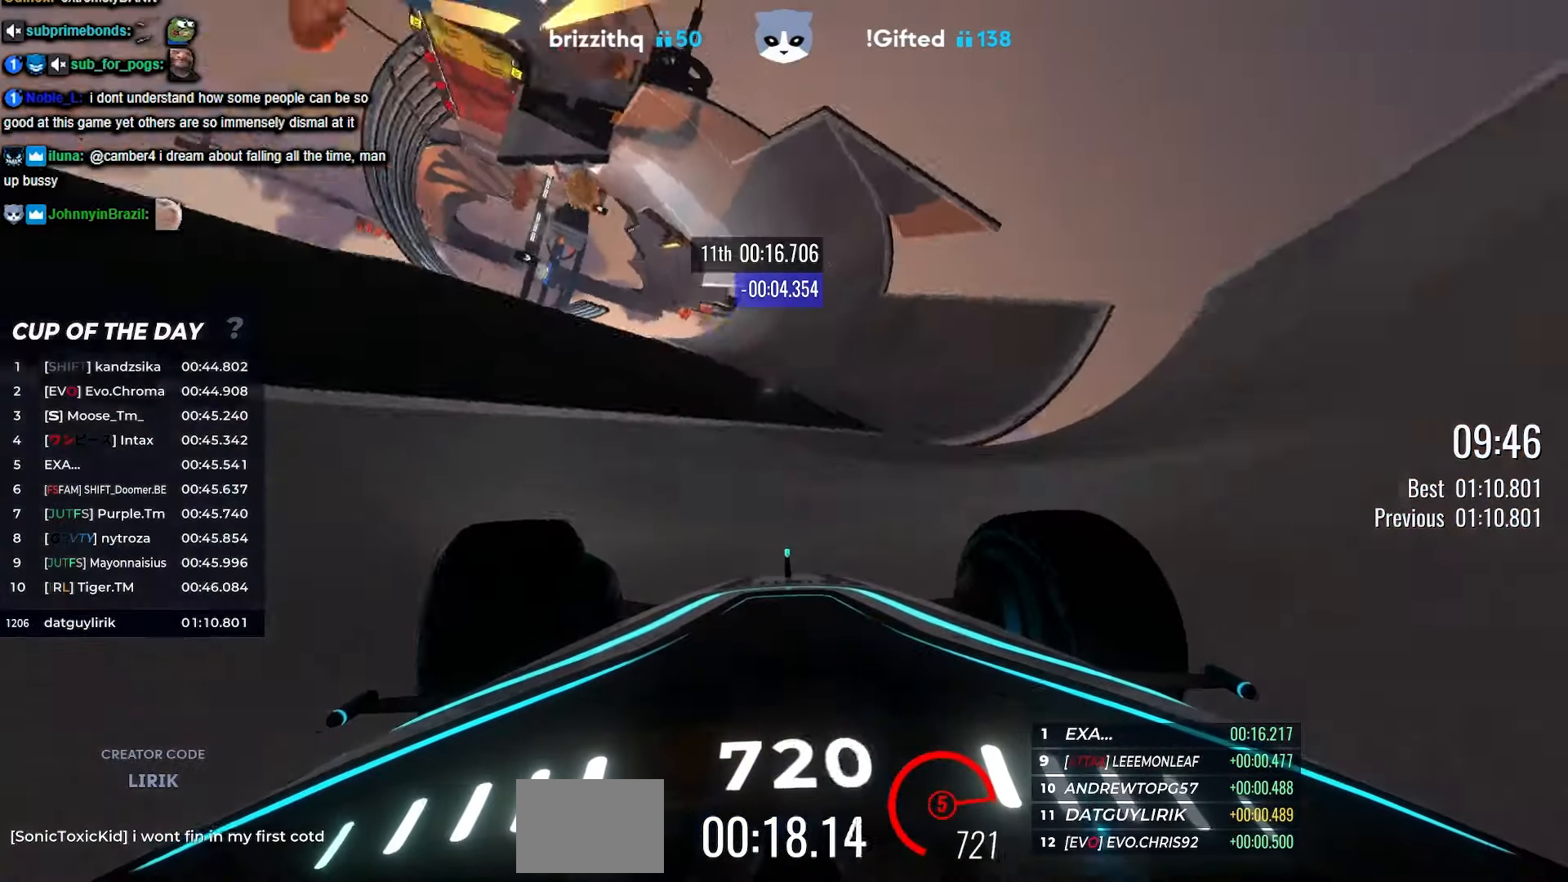
{"keys": ["up"], "events": []}
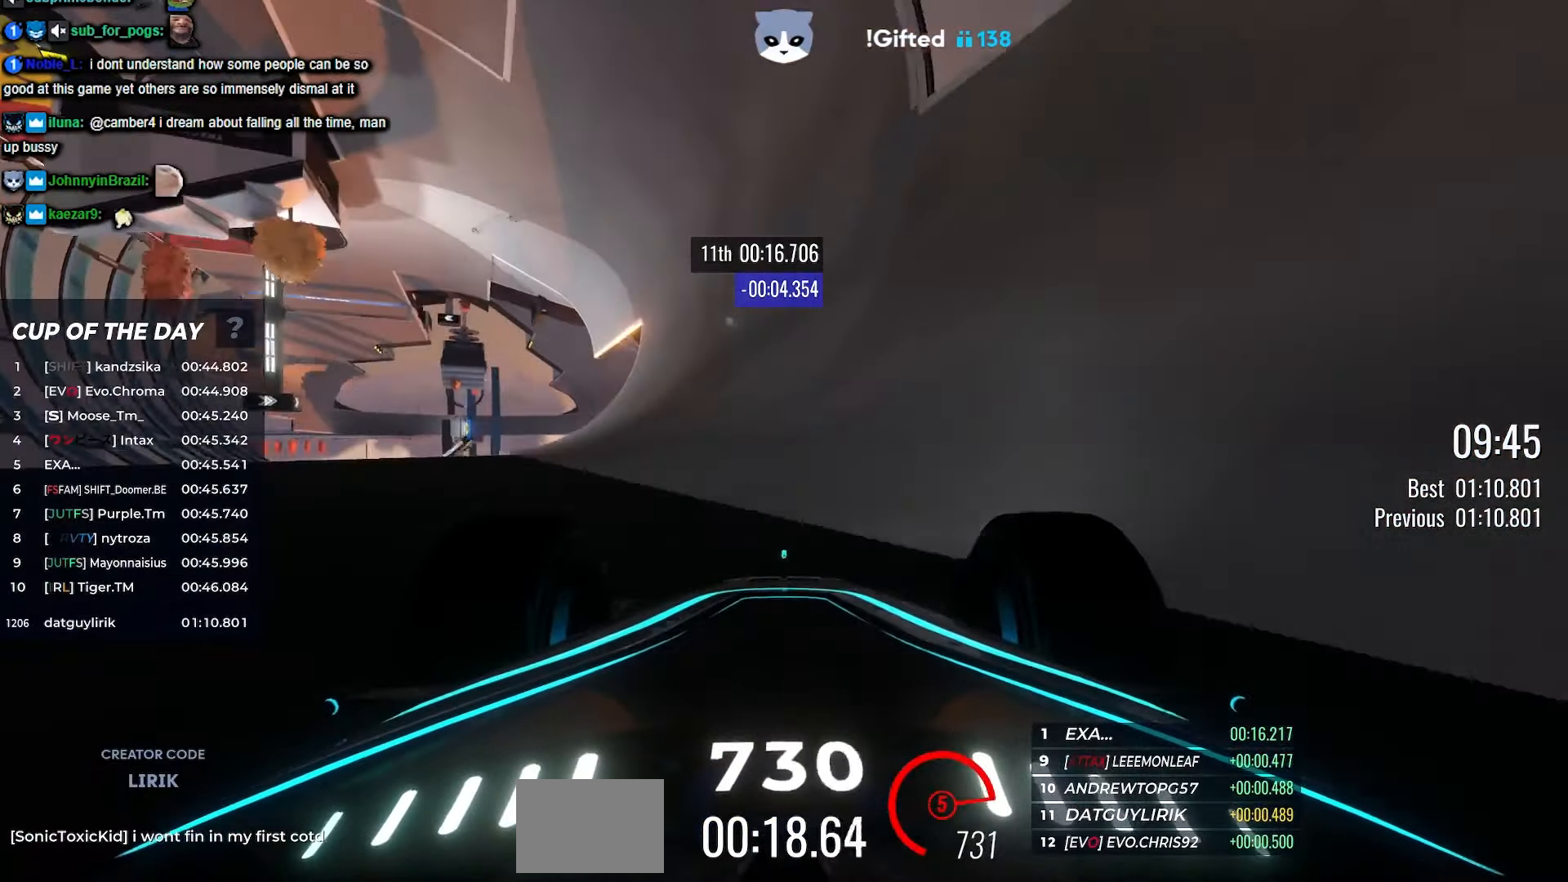
{"keys": ["up"], "events": [[283, "right", "down"], [383, "right", "up"]]}
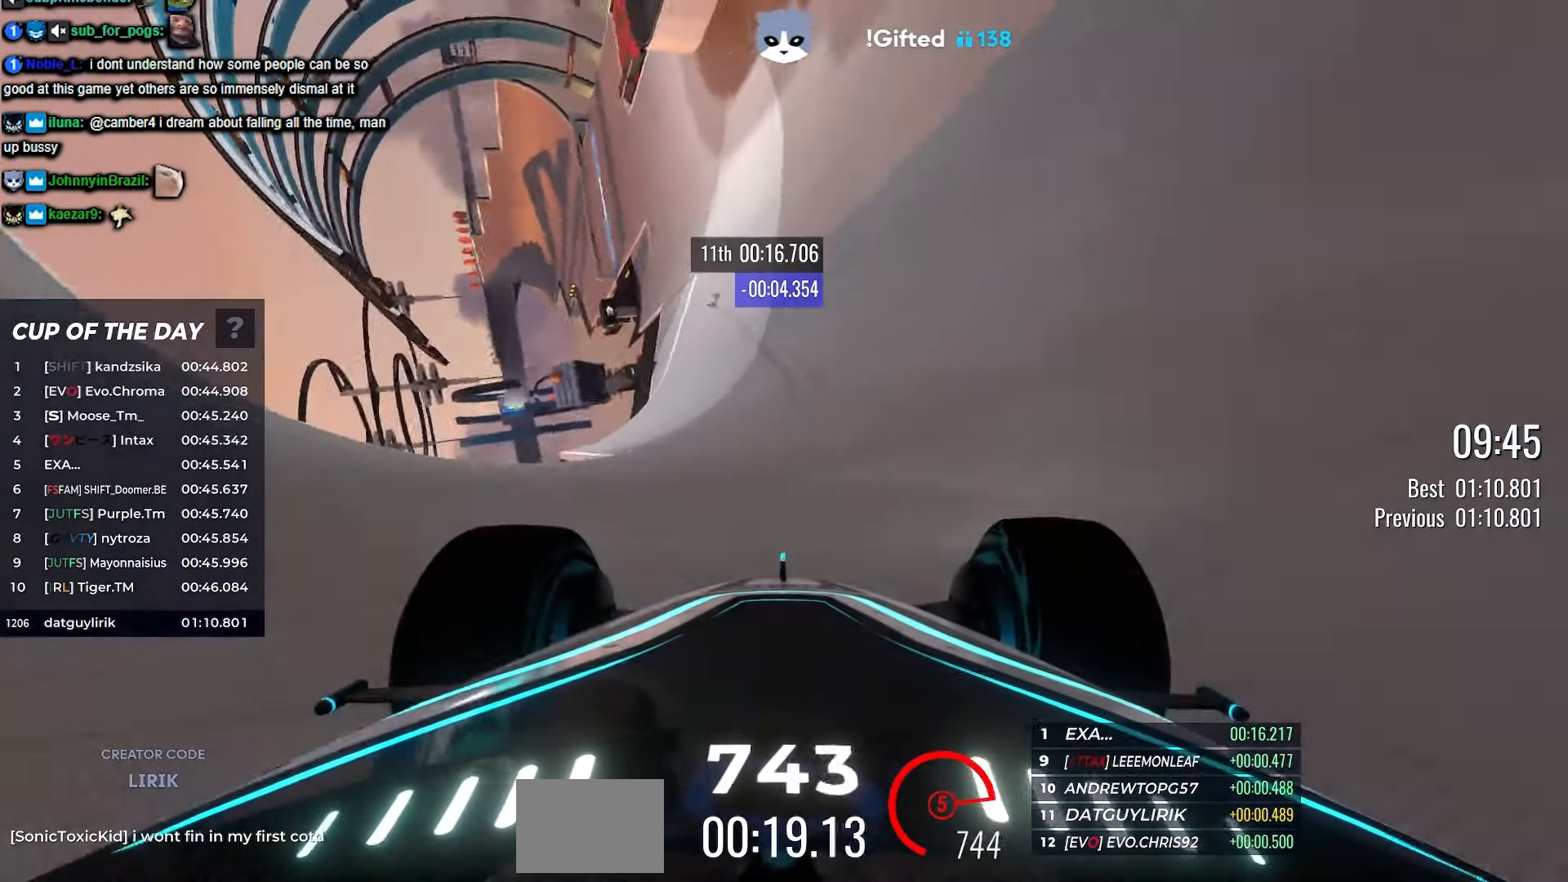
{"keys": ["up"], "events": [[133, "right", "down"], [216, "right", "up"], [300, "right", "down"], [433, "right", "up"]]}
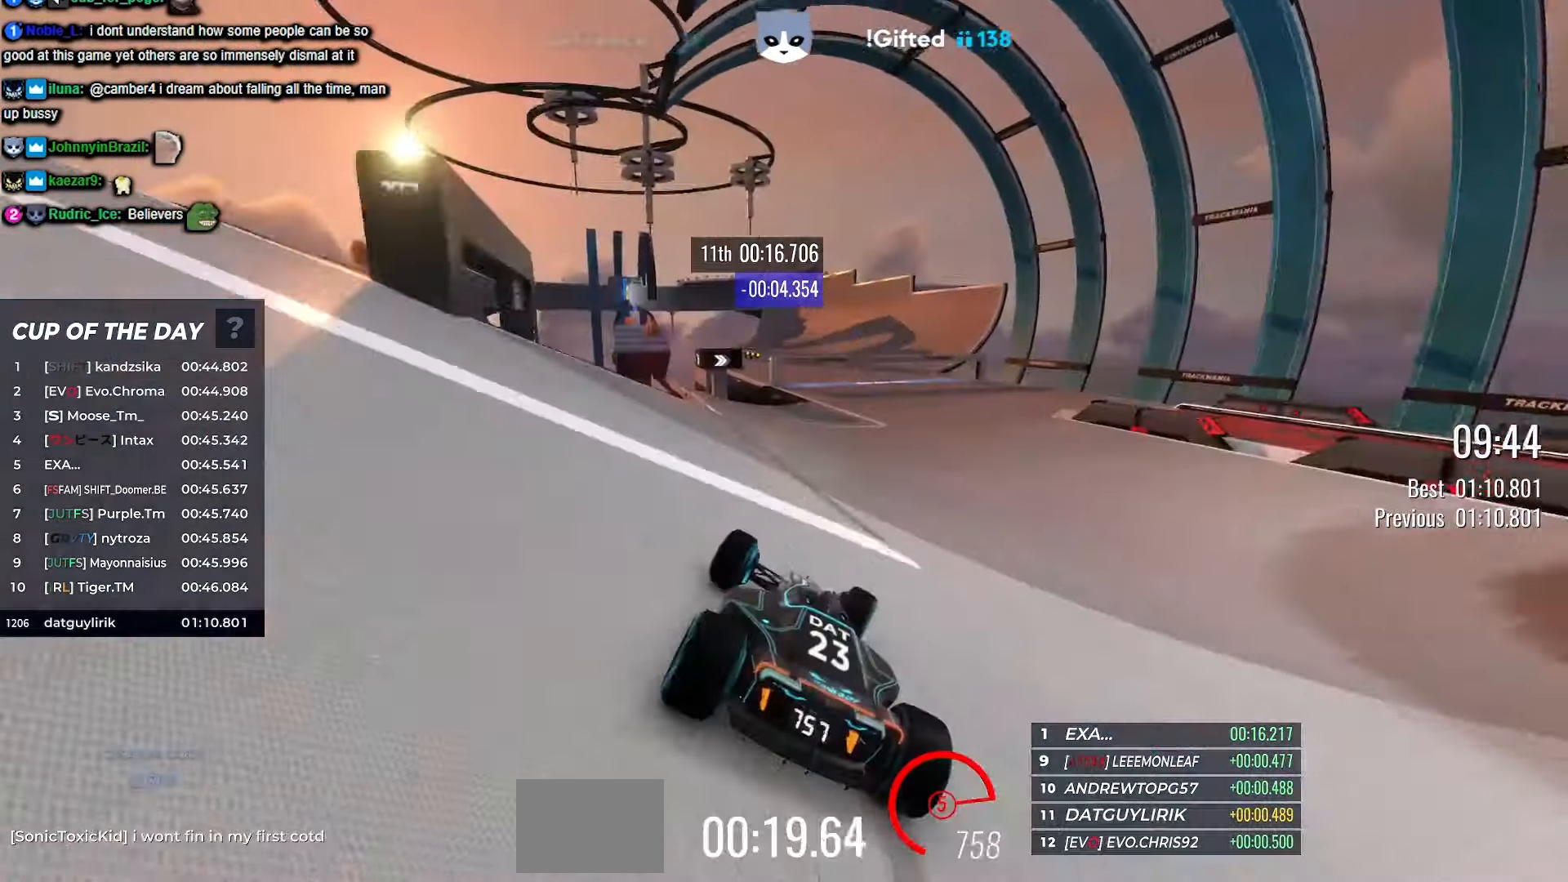
{"keys": ["up"], "events": [[200, "right", "down"], [350, "right", "up"]]}
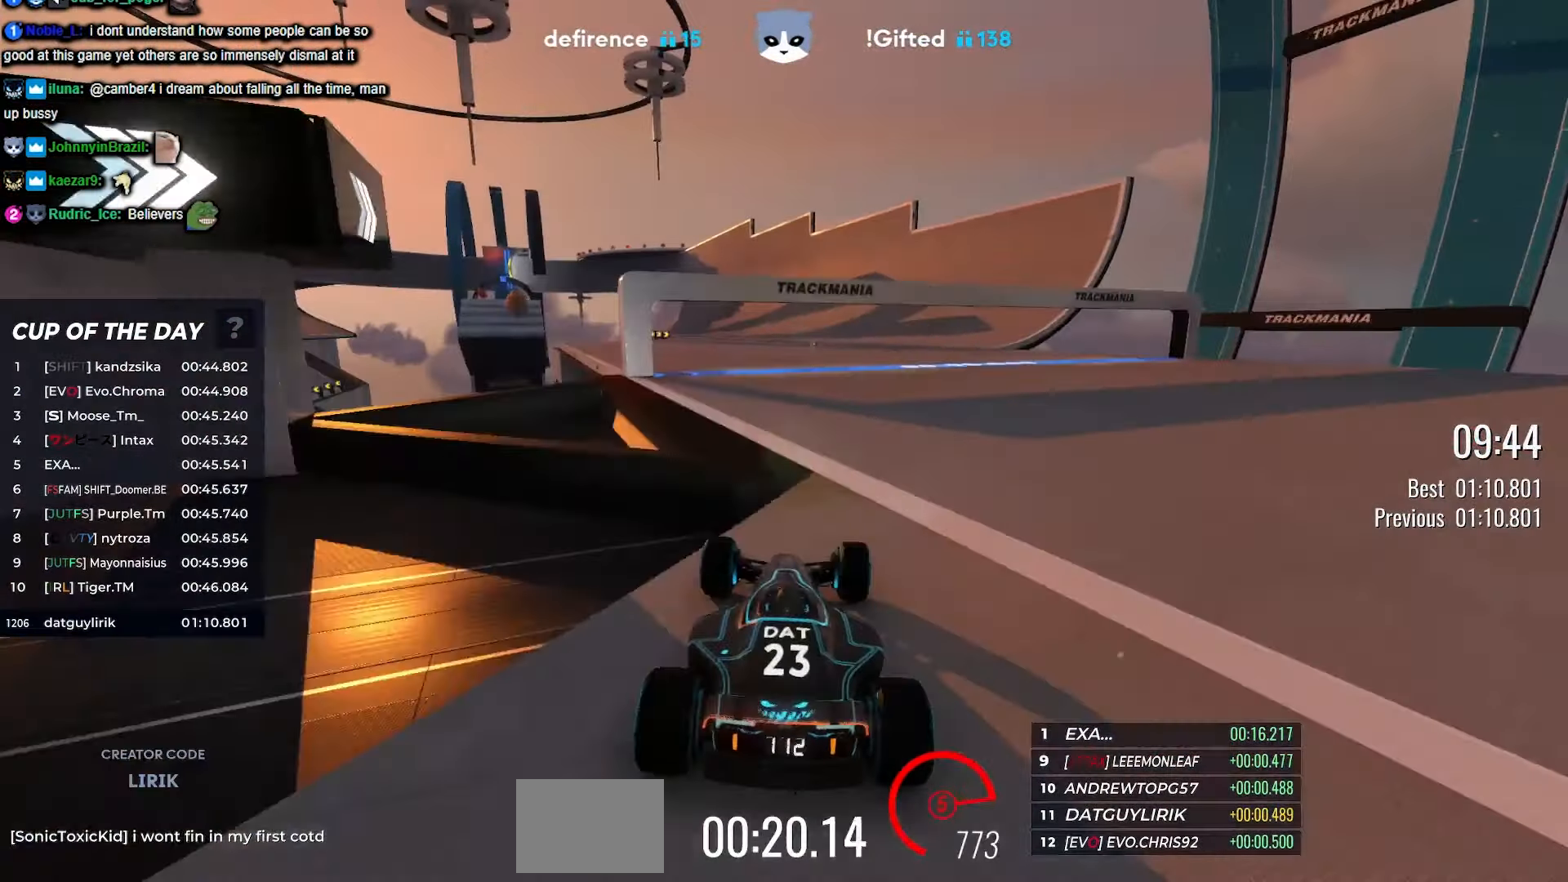
{"keys": ["up"], "events": [[283, "left", "down"], [366, "left", "up"]]}
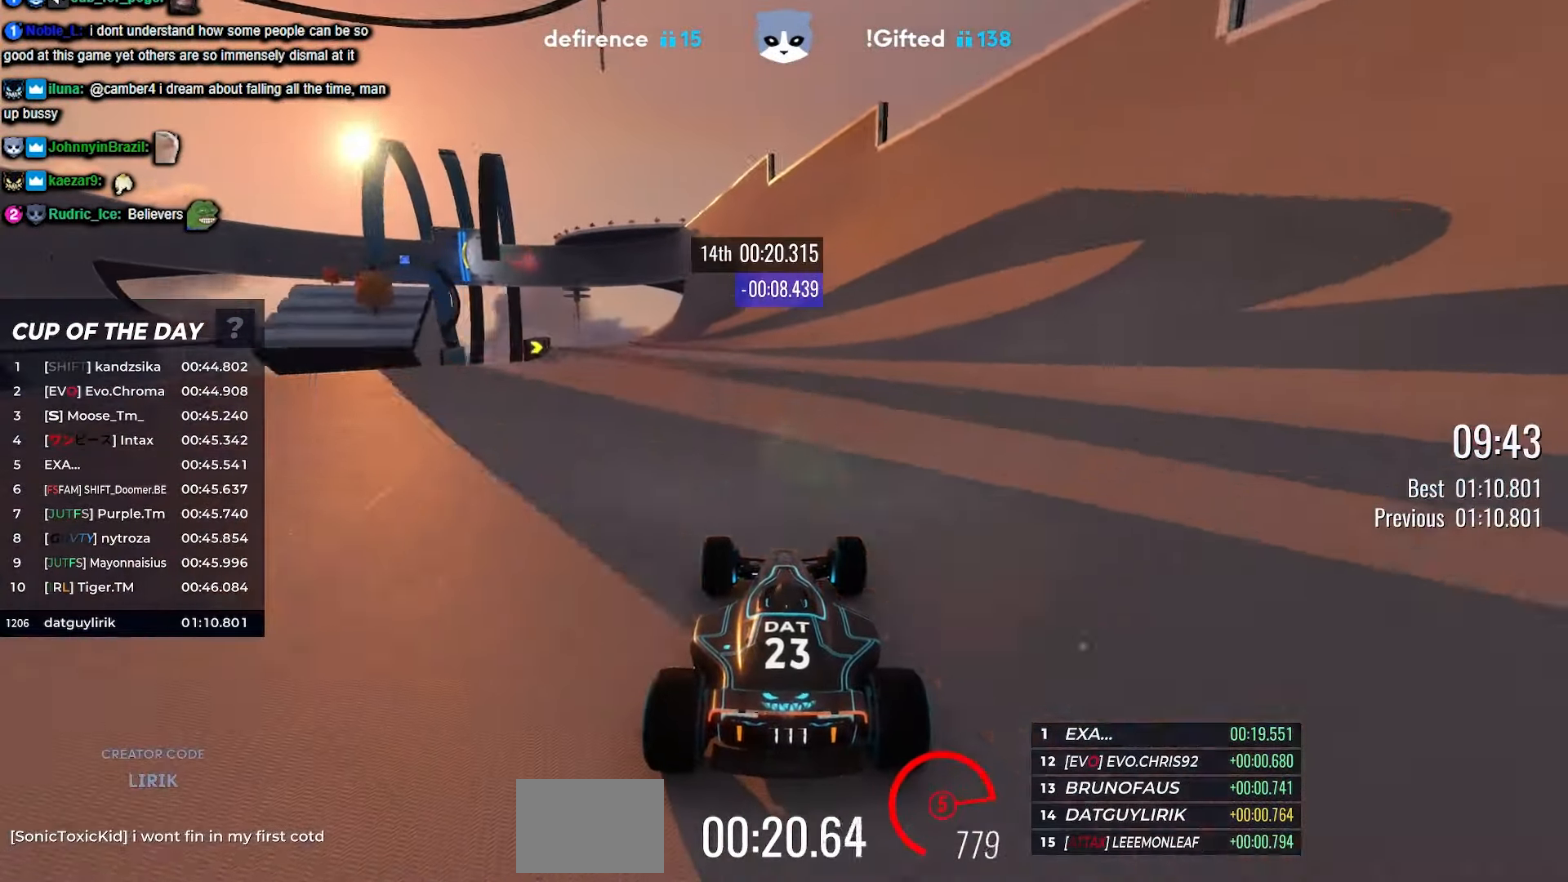
{"keys": ["up"], "events": [[266, "left", "down"], [333, "left", "up"]]}
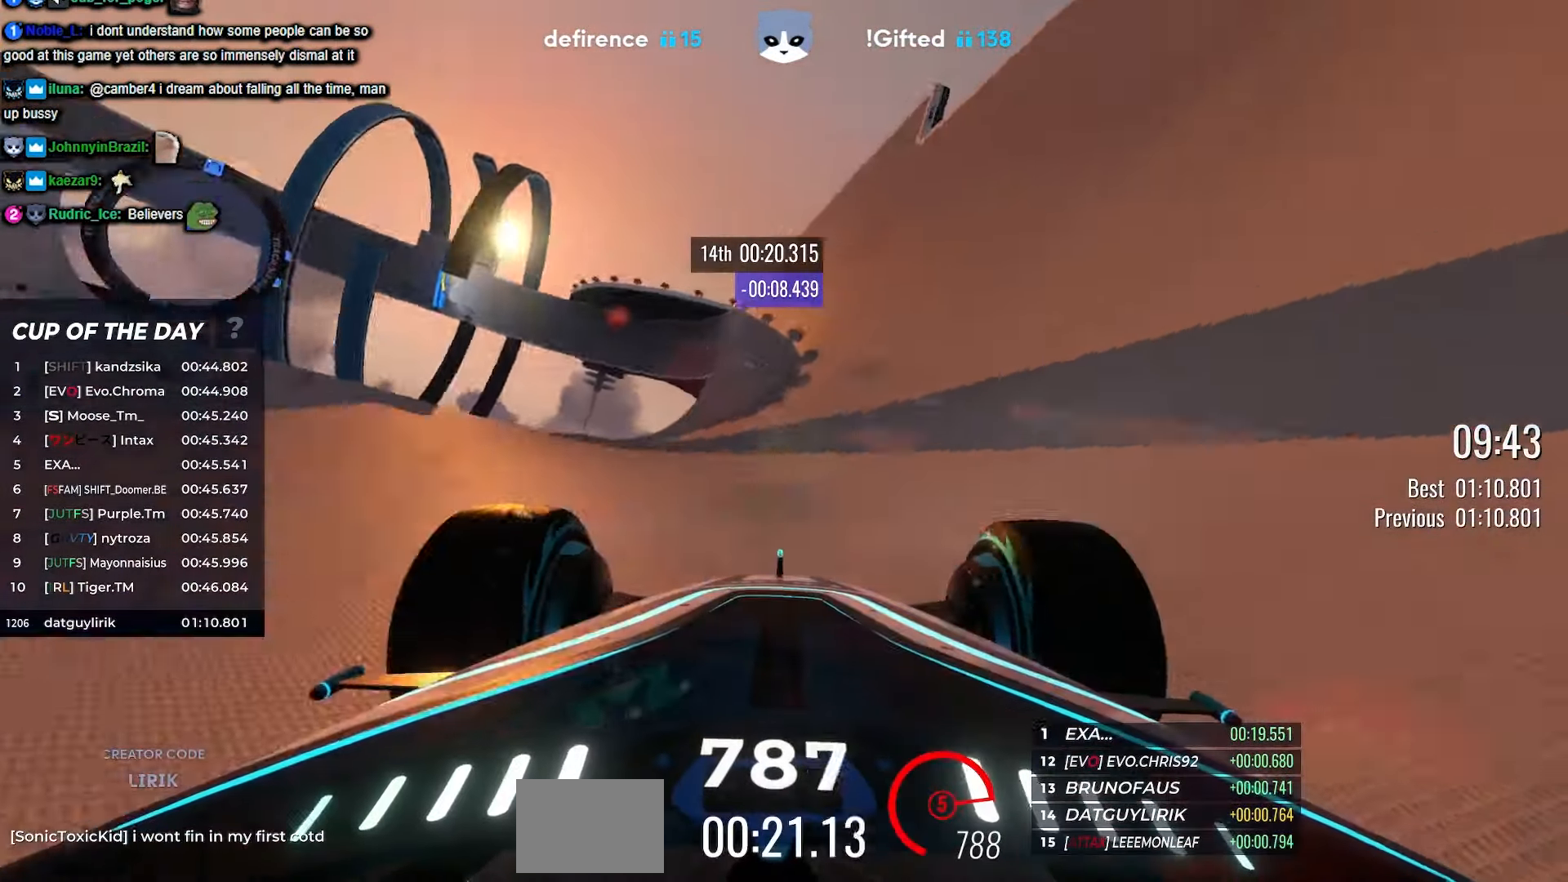
{"keys": ["up"], "events": [[83, "left", "down"], [150, "left", "up"], [366, "left", "down"], [400, "left", "up"]]}
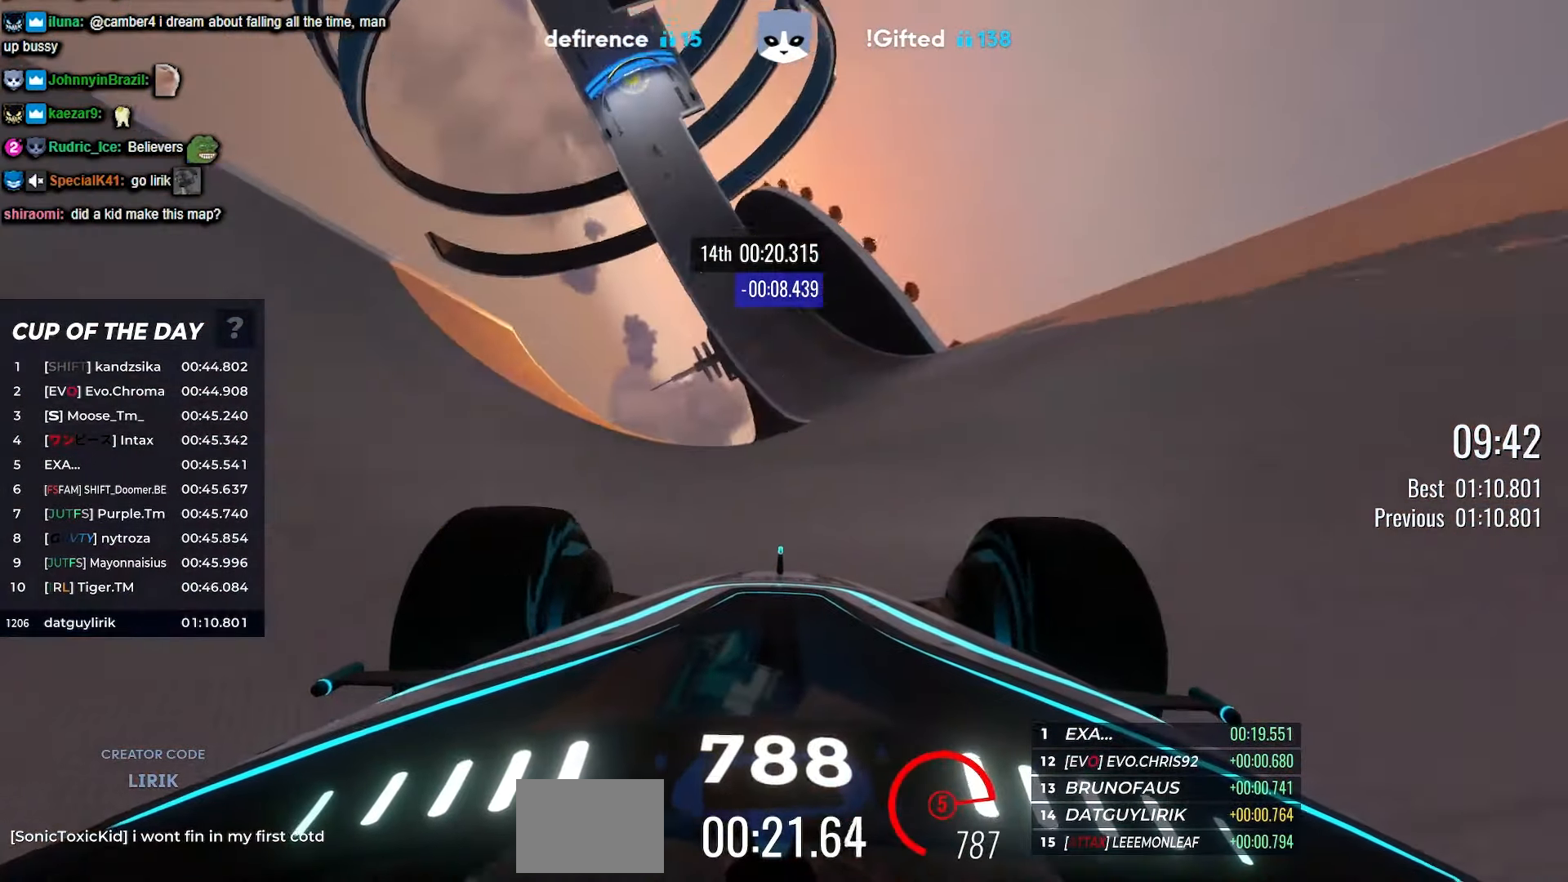
{"keys": ["left", "up"], "events": [[33, "right", "down"], [233, "right", "up"], [316, "left", "down"]]}
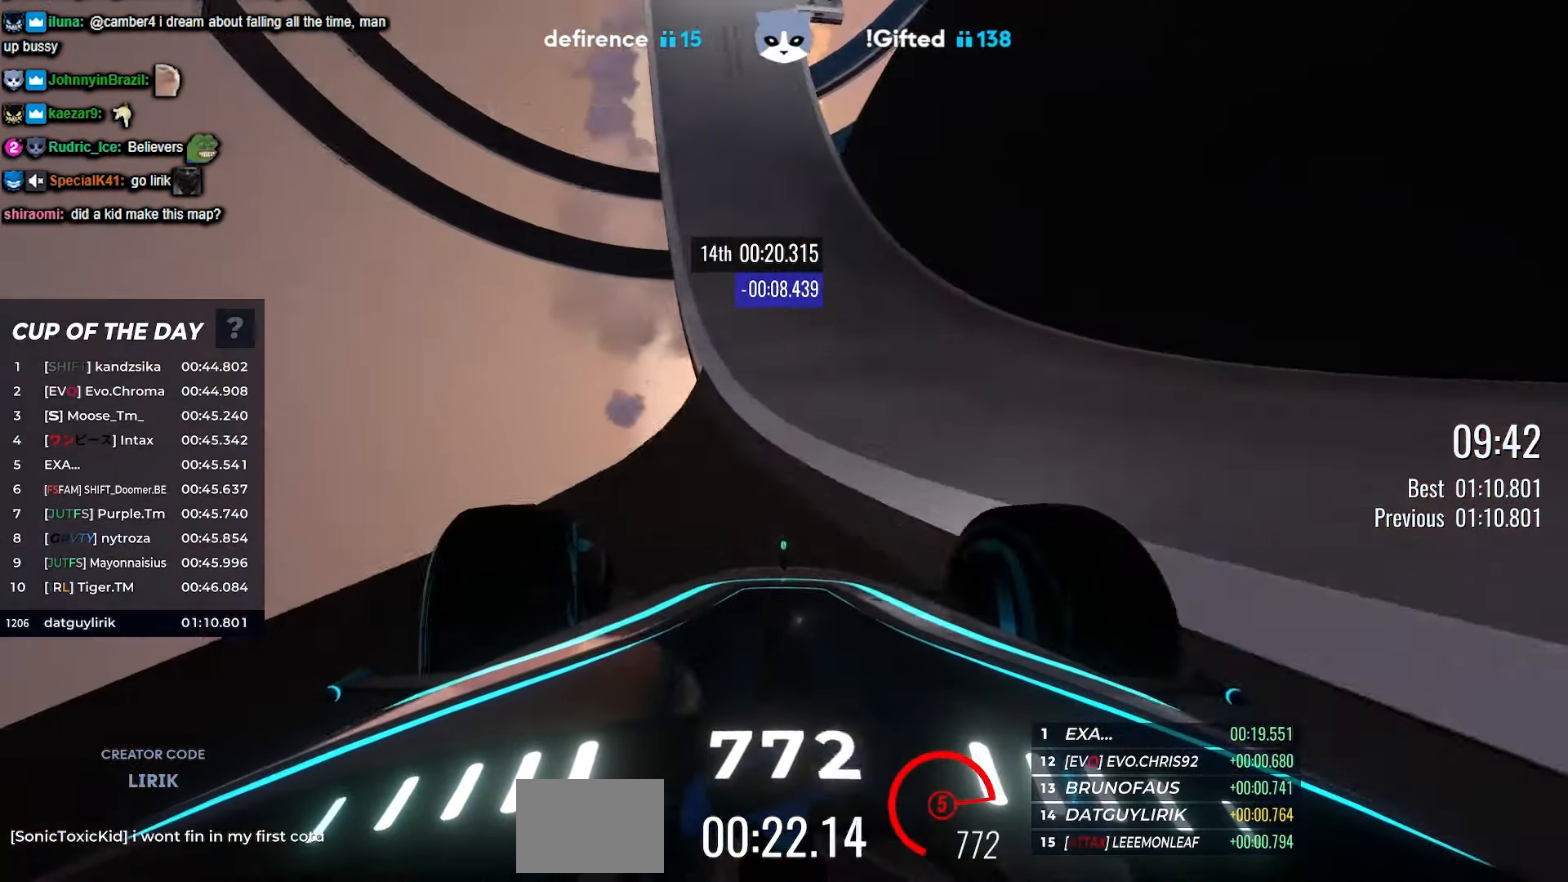
{"keys": ["right", "up"], "events": [[150, "left", "up"], [483, "right", "down"]]}
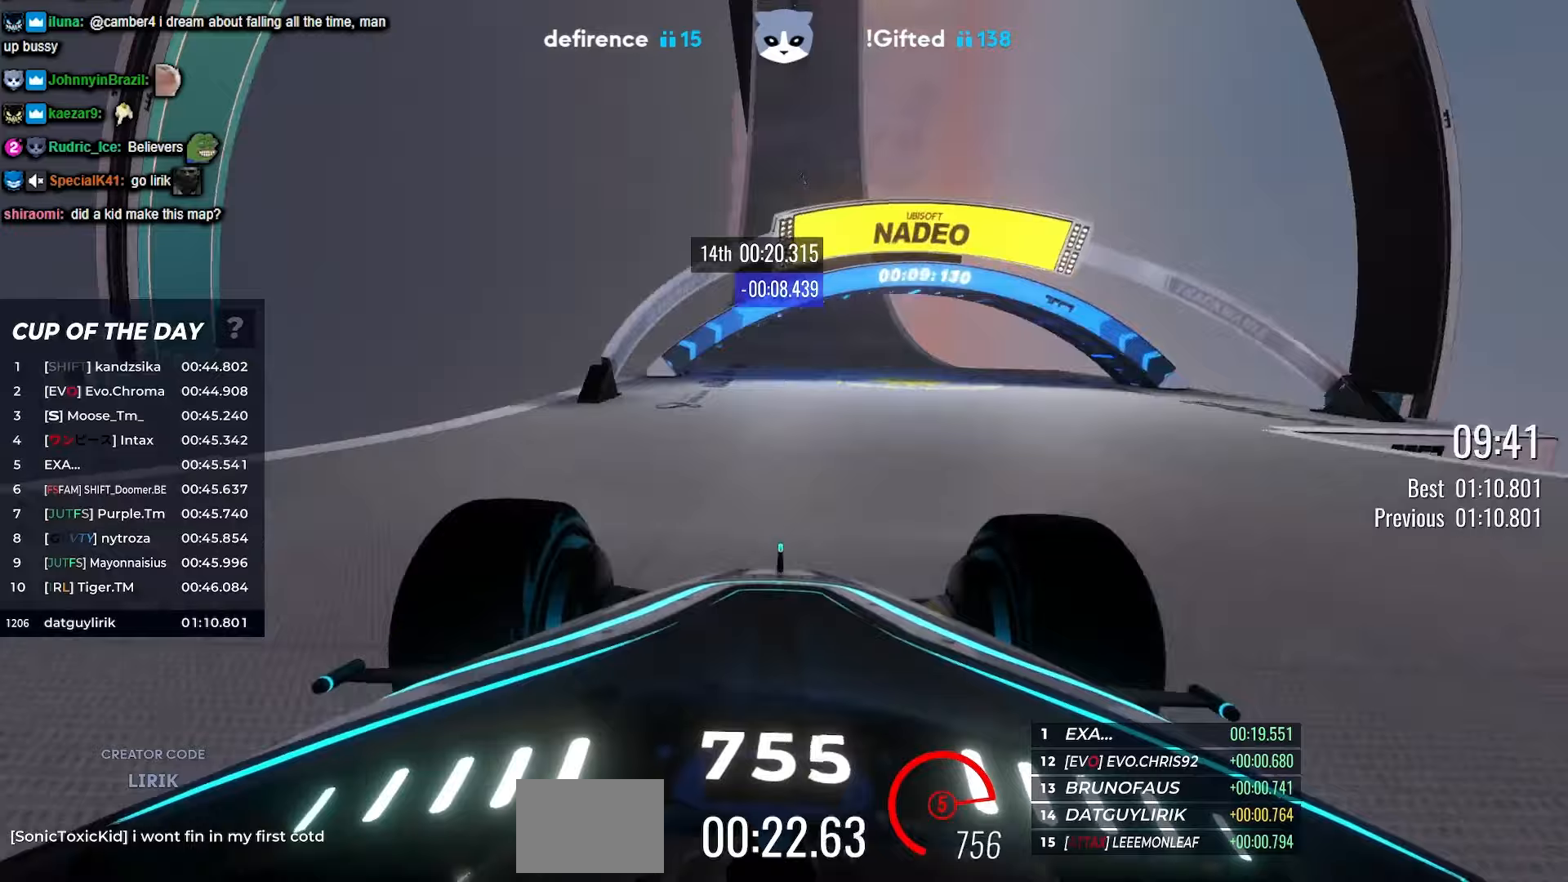
{"keys": ["left", "up"], "events": [[17, "right", "up"], [317, "right", "down"], [333, "right", "up"], [400, "left", "down"]]}
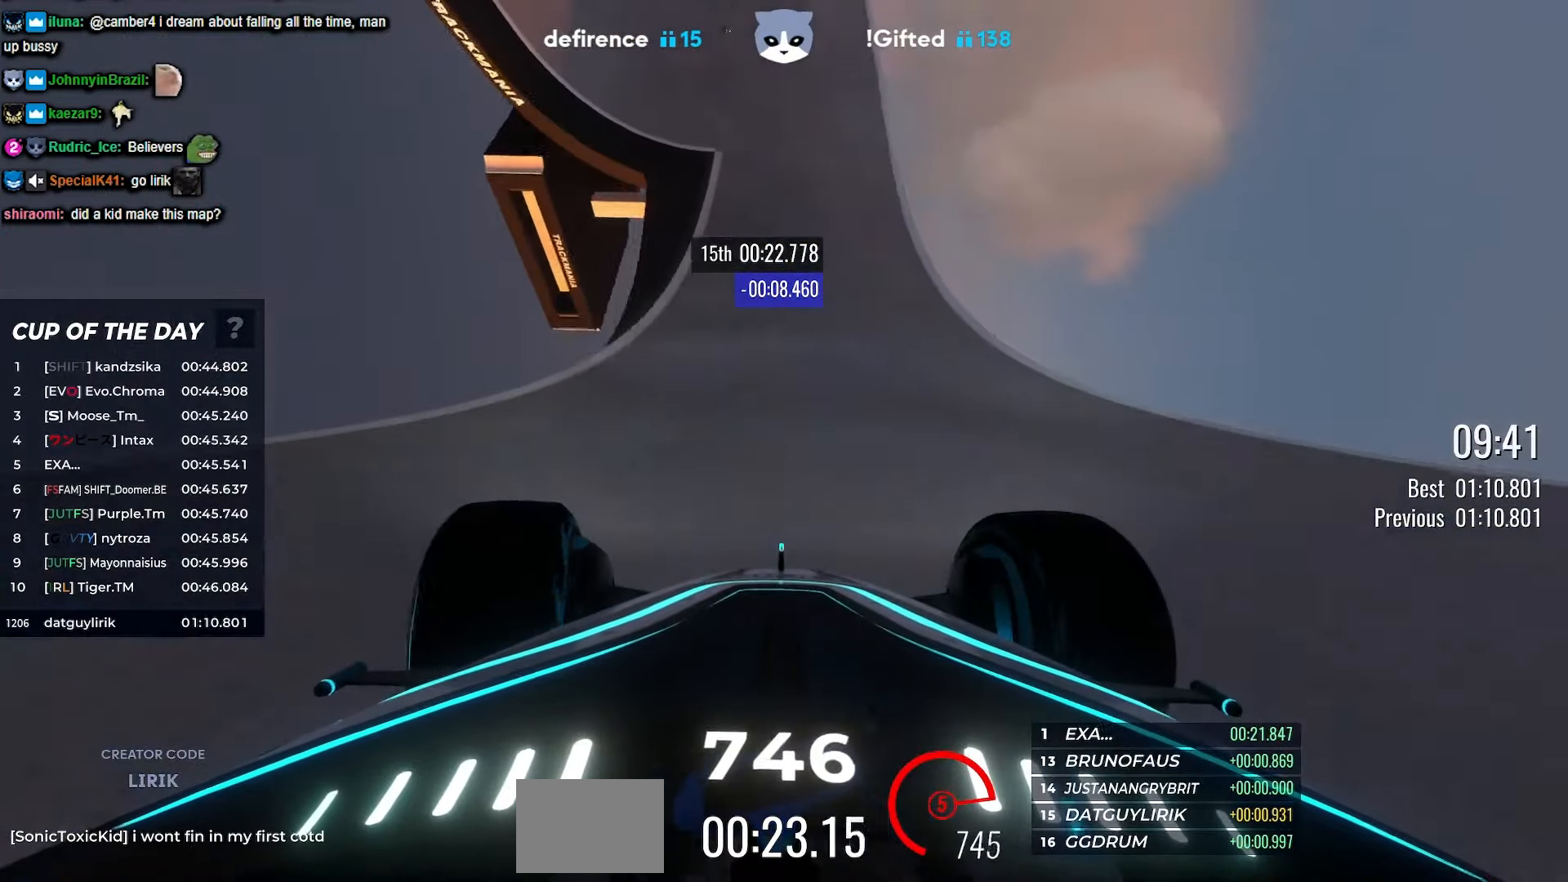
{"keys": ["left", "up"], "events": [[217, "left", "up"], [300, "left", "down"]]}
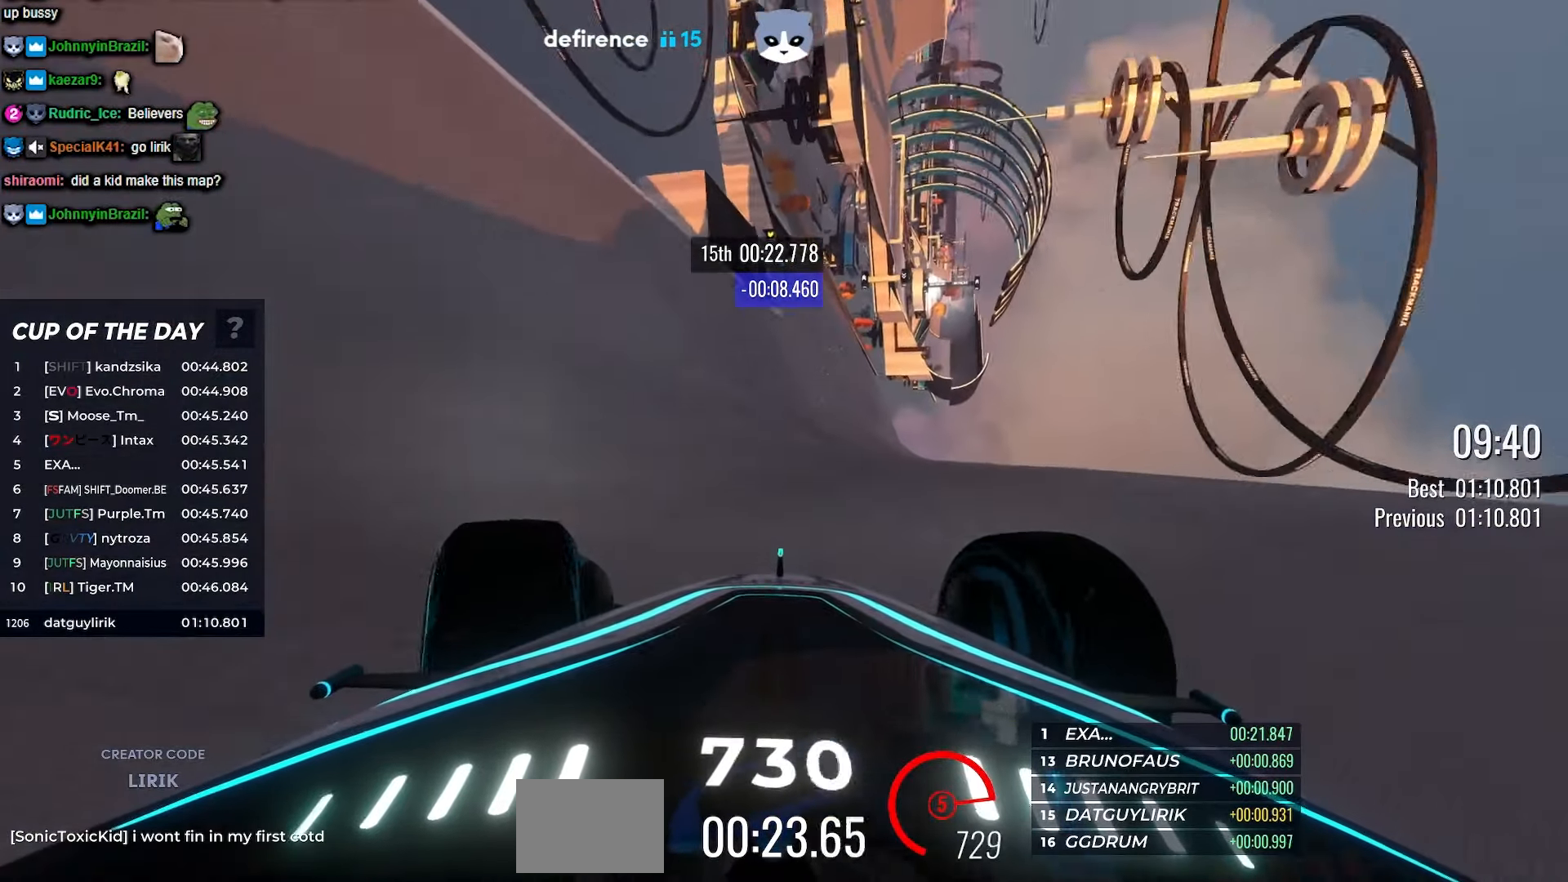
{"keys": ["up"], "events": [[17, "left", "up"]]}
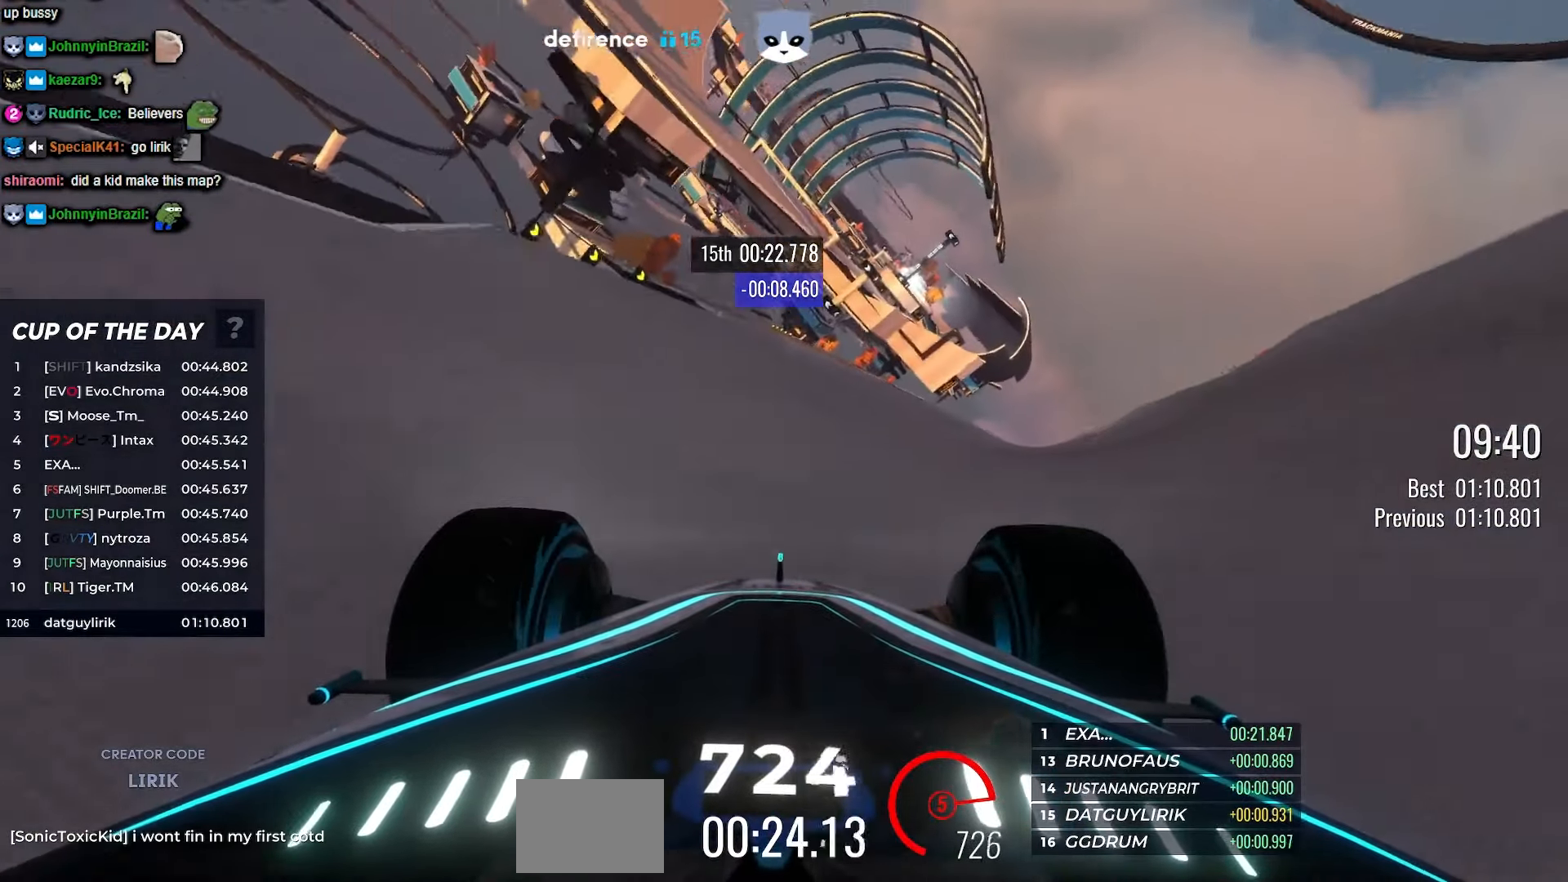
{"keys": ["left", "up"], "events": [[50, "left", "down"], [233, "left", "up"], [450, "left", "down"]]}
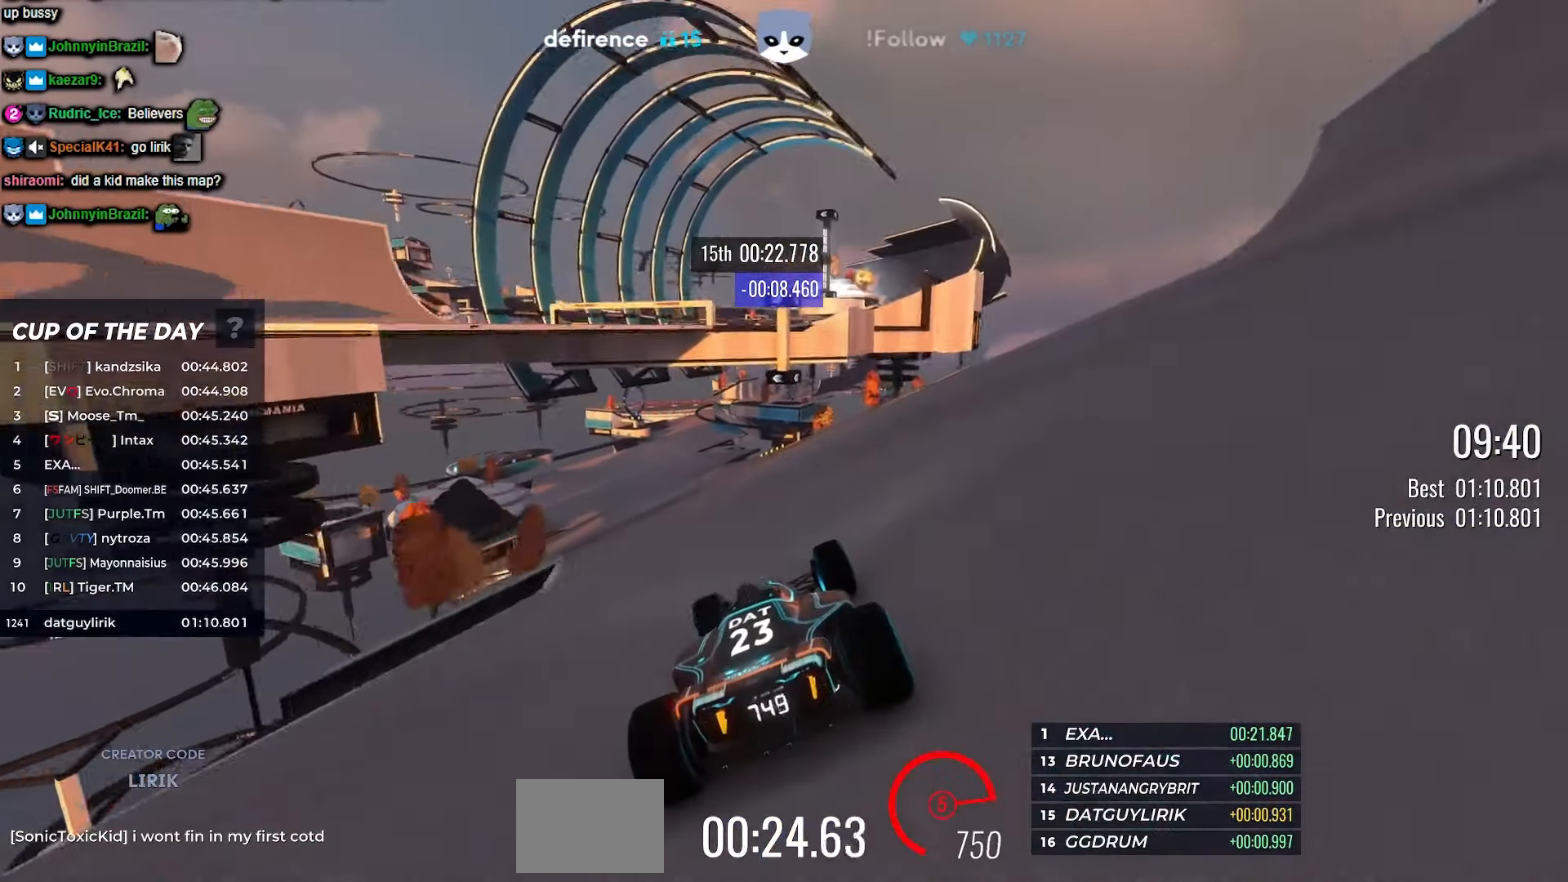
{"keys": ["up"], "events": [[100, "left", "up"], [350, "left", "down"], [450, "left", "up"]]}
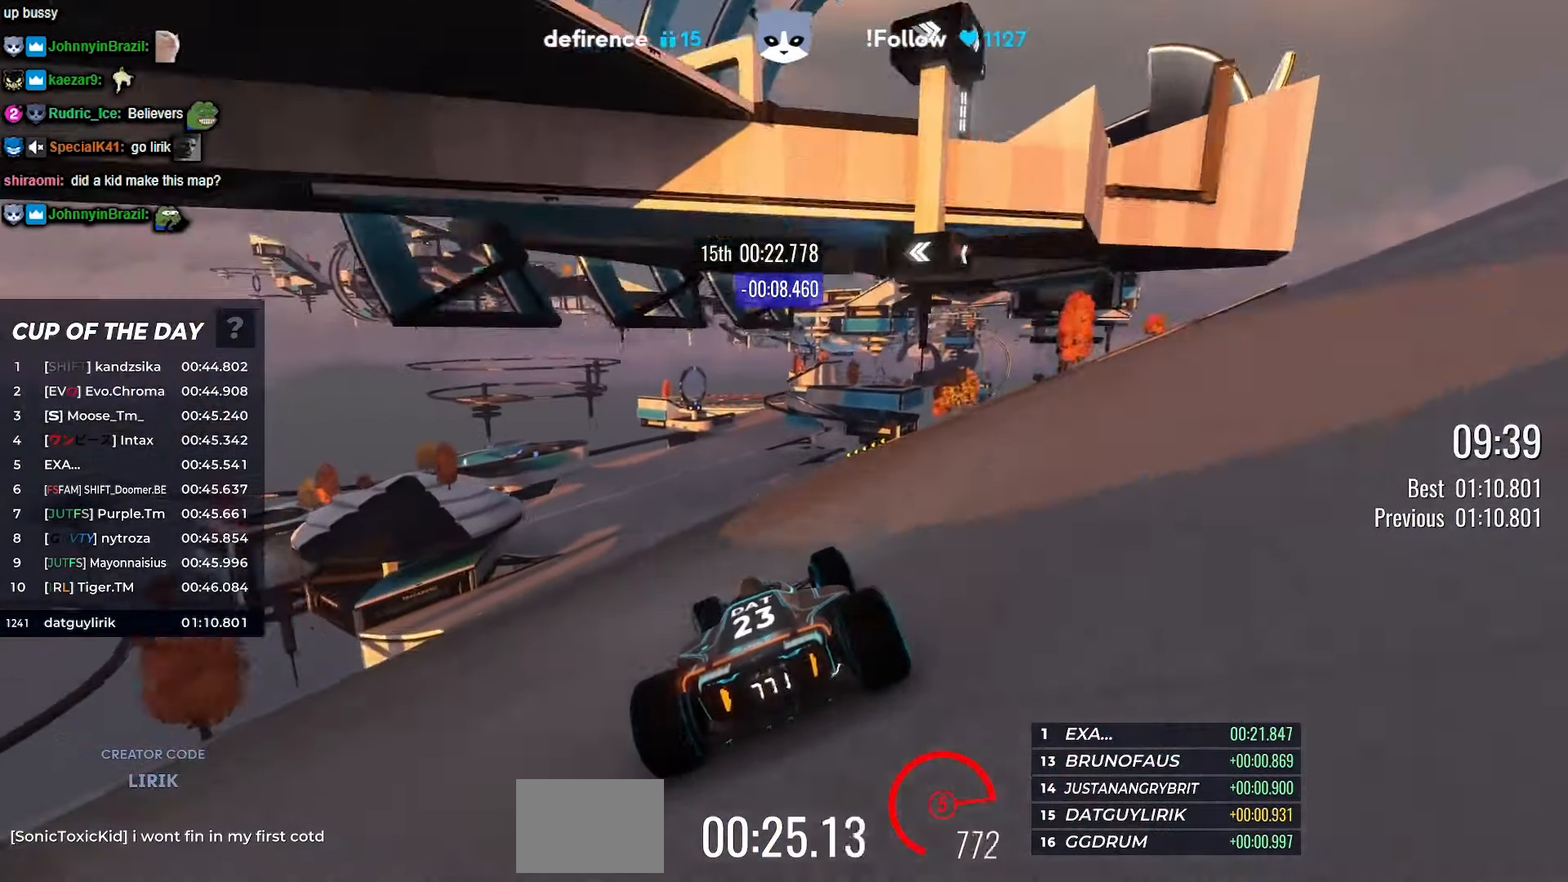
{"keys": ["up"], "events": []}